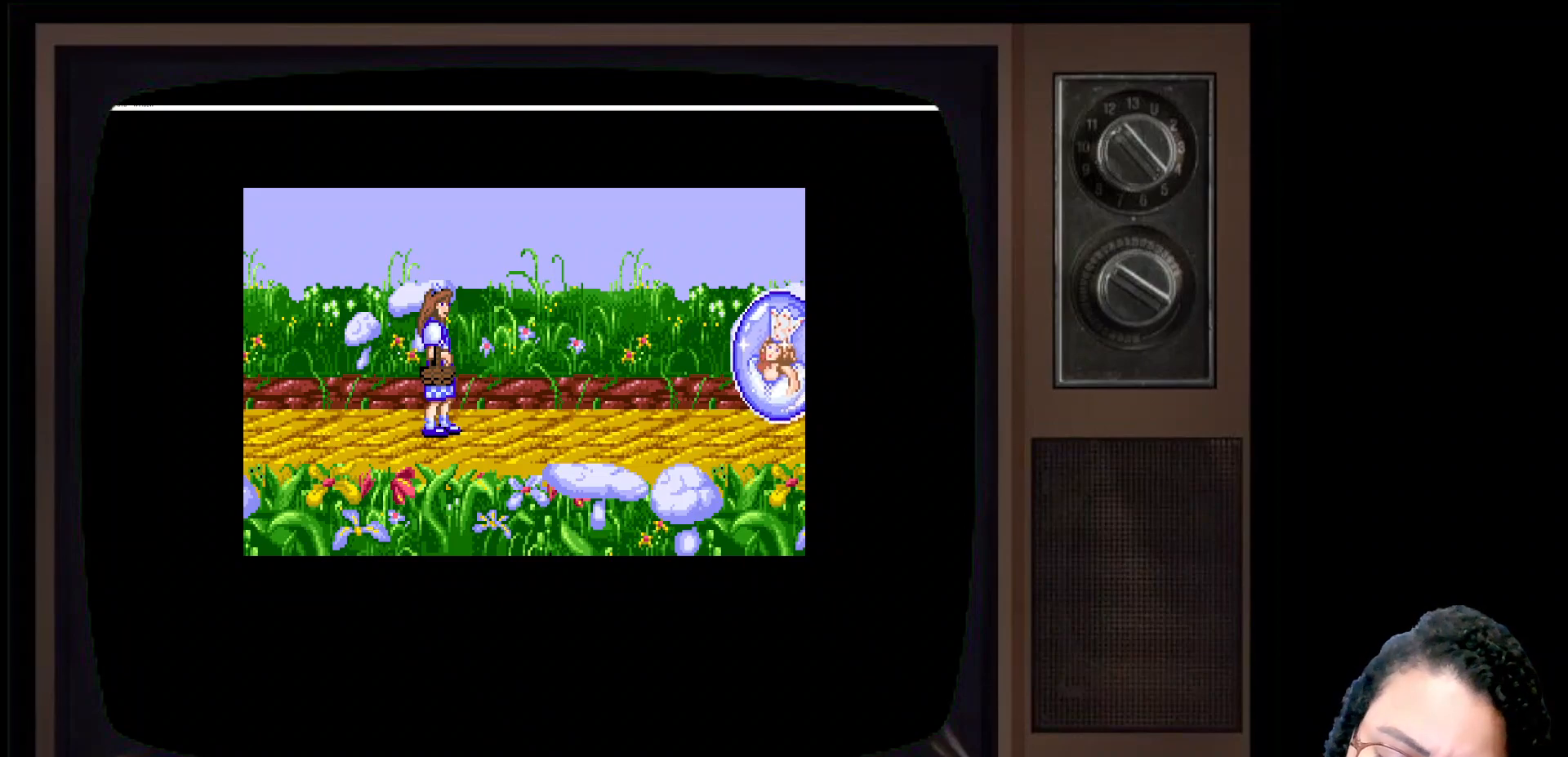
Gameplay with a controller (Xbox layout); each line is a JSON object with the inputs held at the frame after it. "events" lists button and stick changes between this image and that frame as [ms after this image, input, new state], when the widget could be followed in between.
{"buttons": [], "left_stick": "center", "right_stick": "center", "events": []}
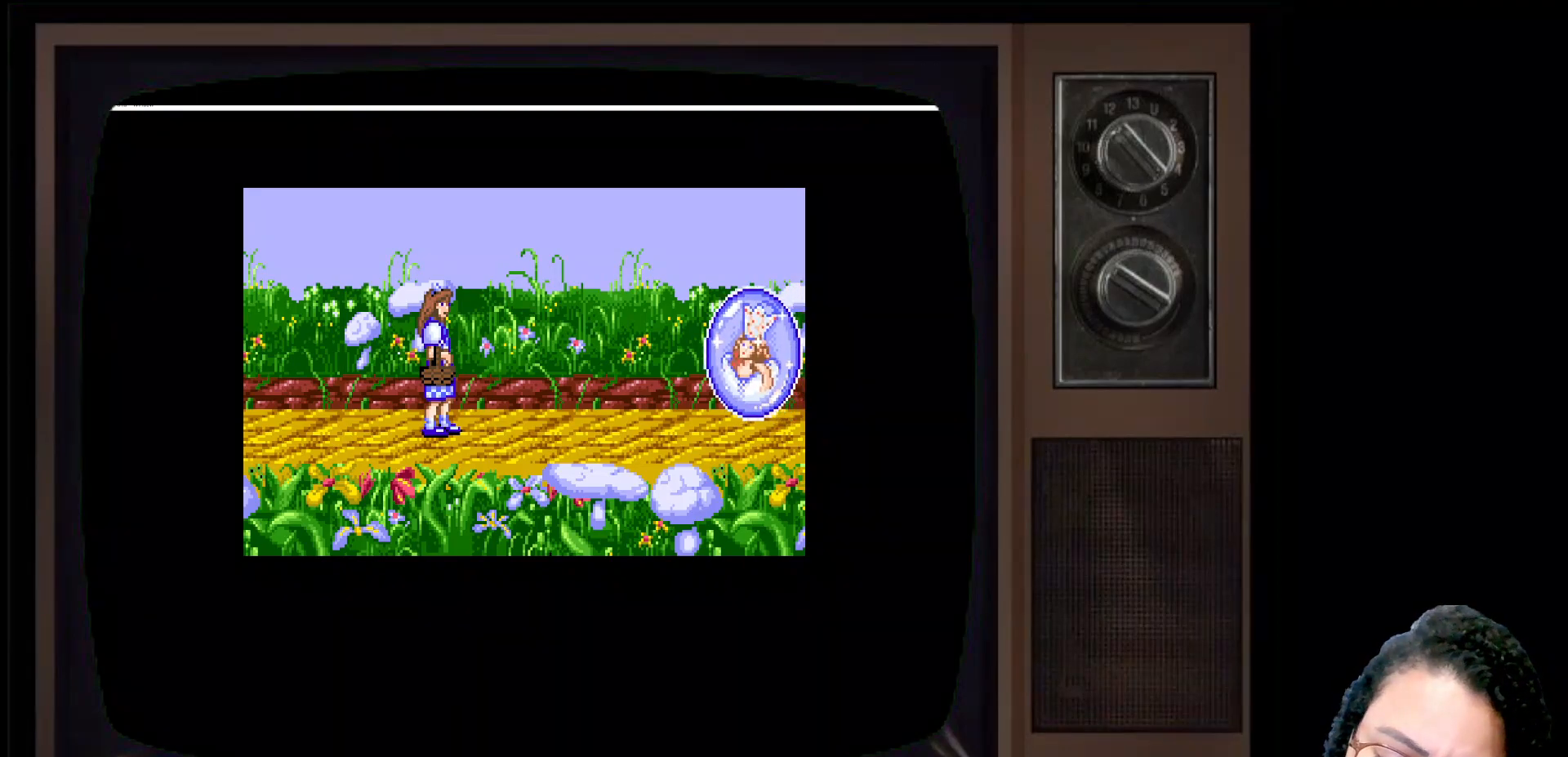
{"buttons": [], "left_stick": "center", "right_stick": "center", "events": []}
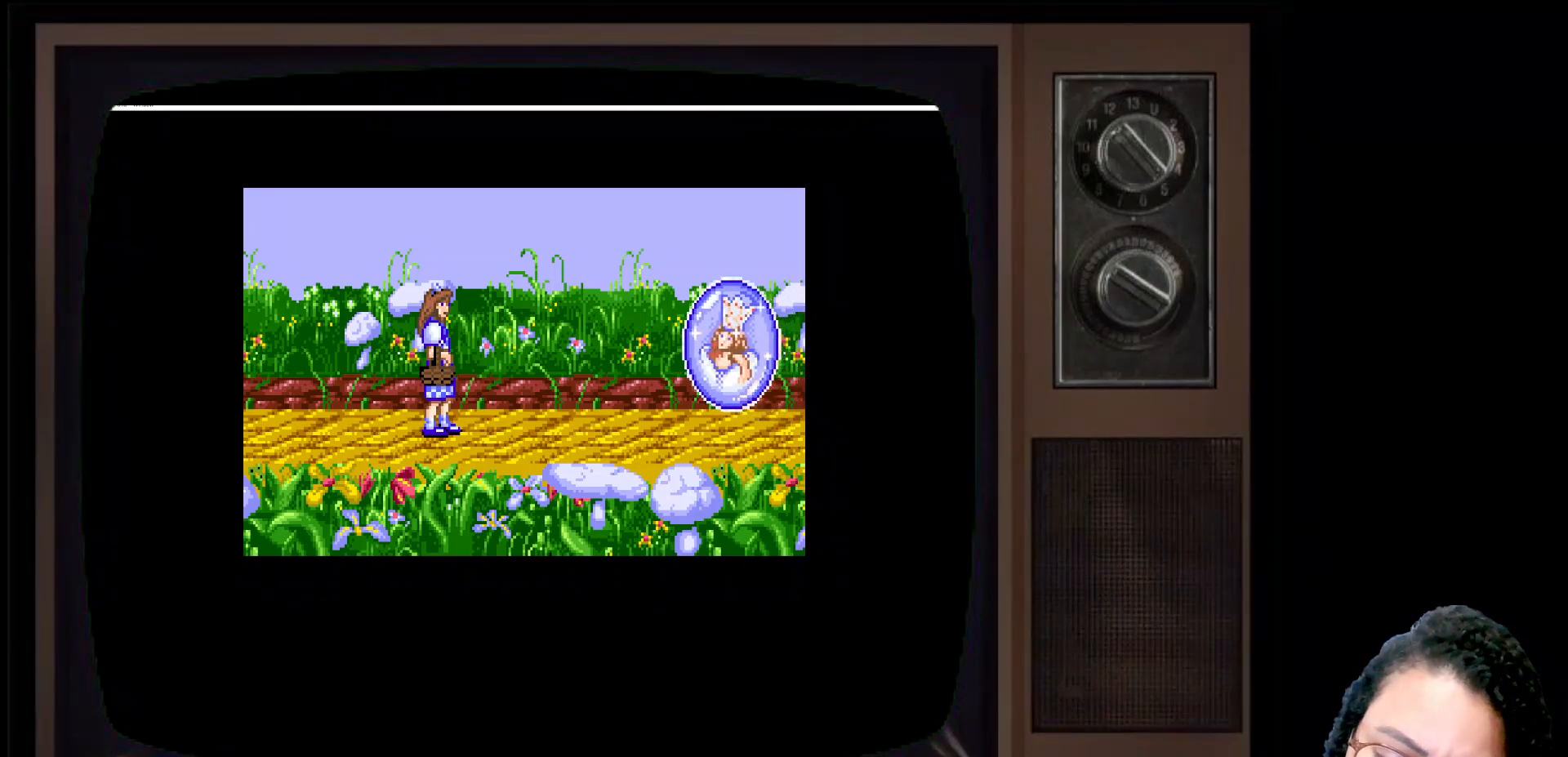
{"buttons": [], "left_stick": "center", "right_stick": "center", "events": []}
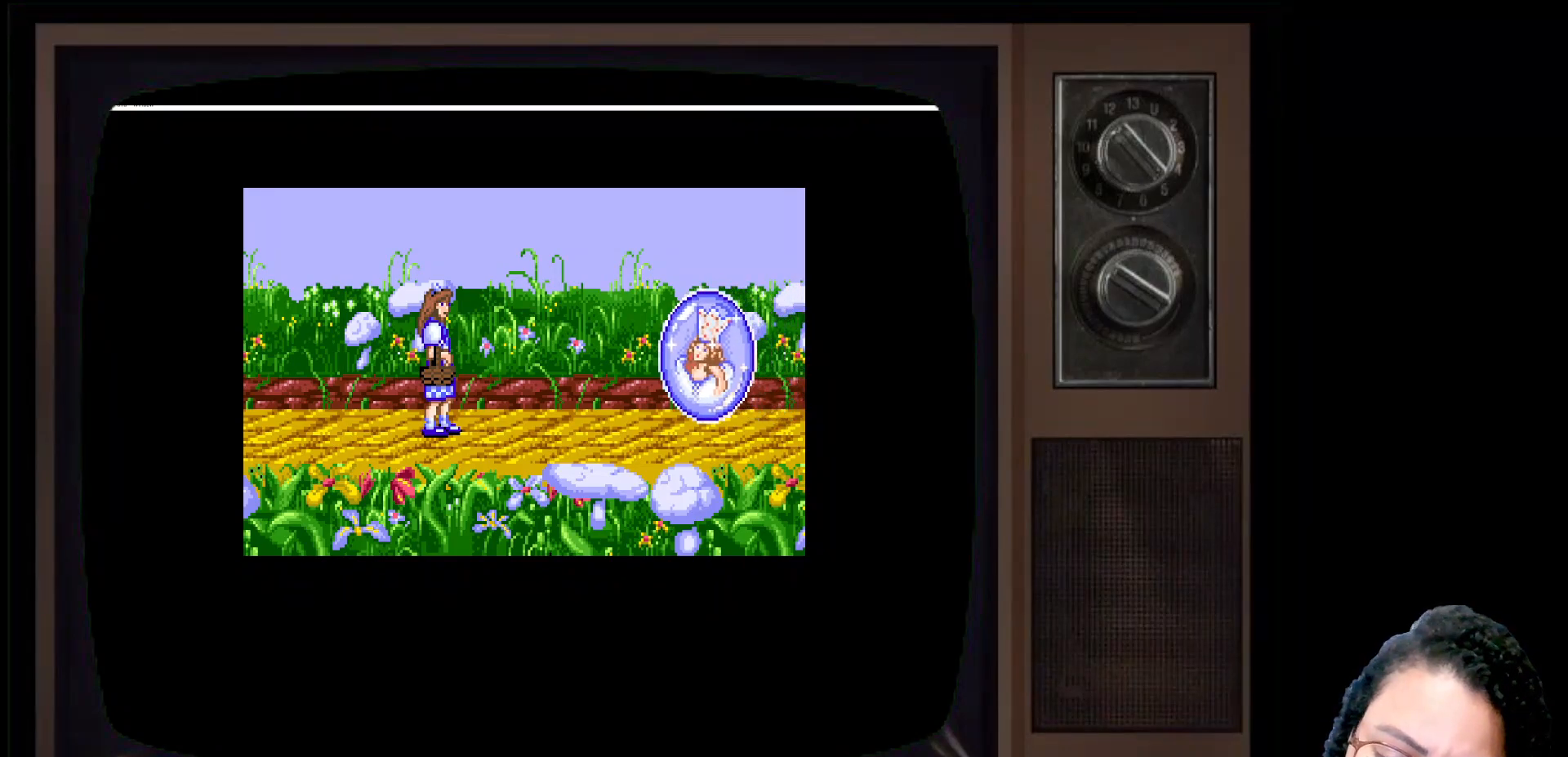
{"buttons": [], "left_stick": "center", "right_stick": "center", "events": []}
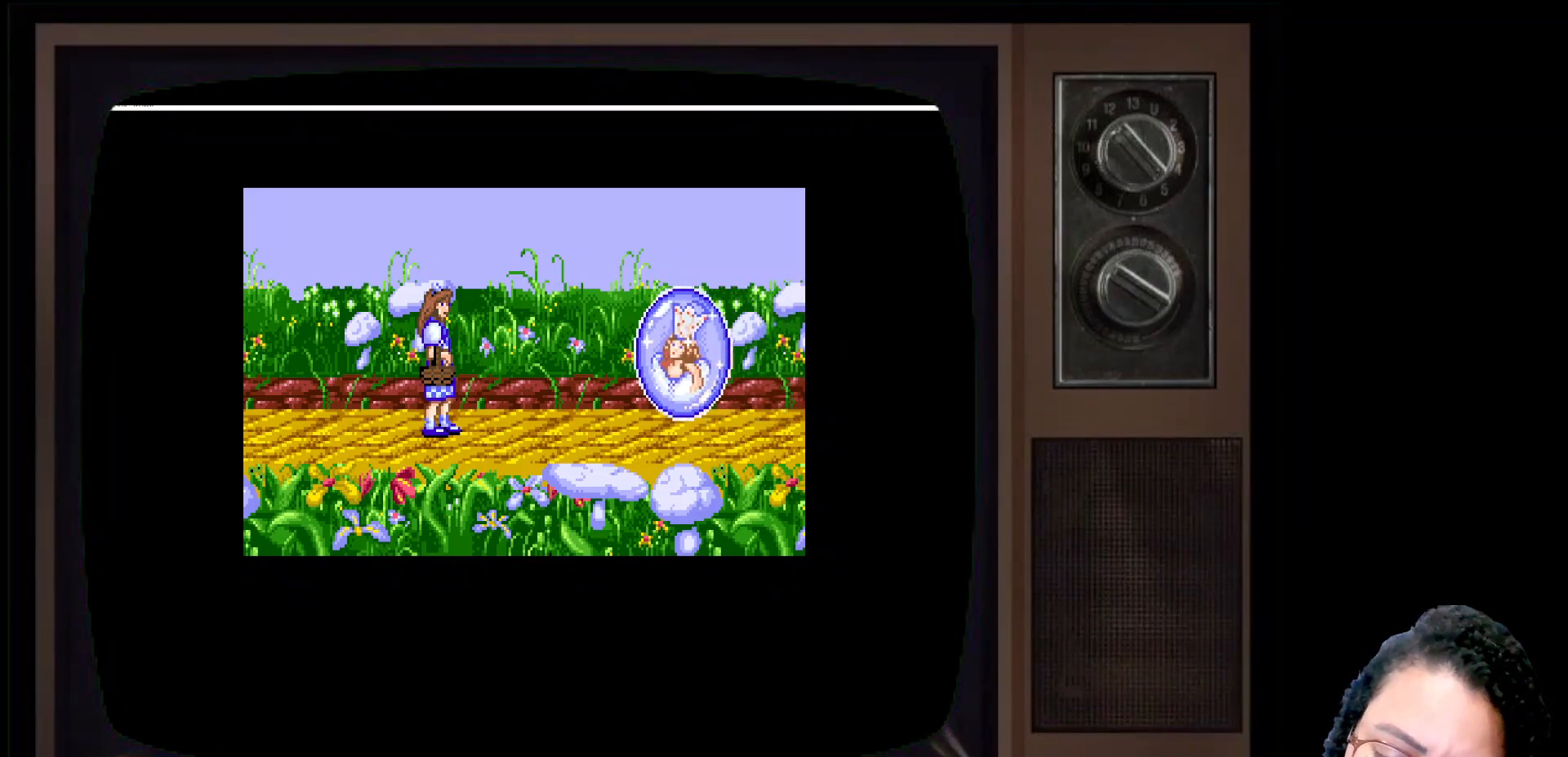
{"buttons": [], "left_stick": "center", "right_stick": "center", "events": []}
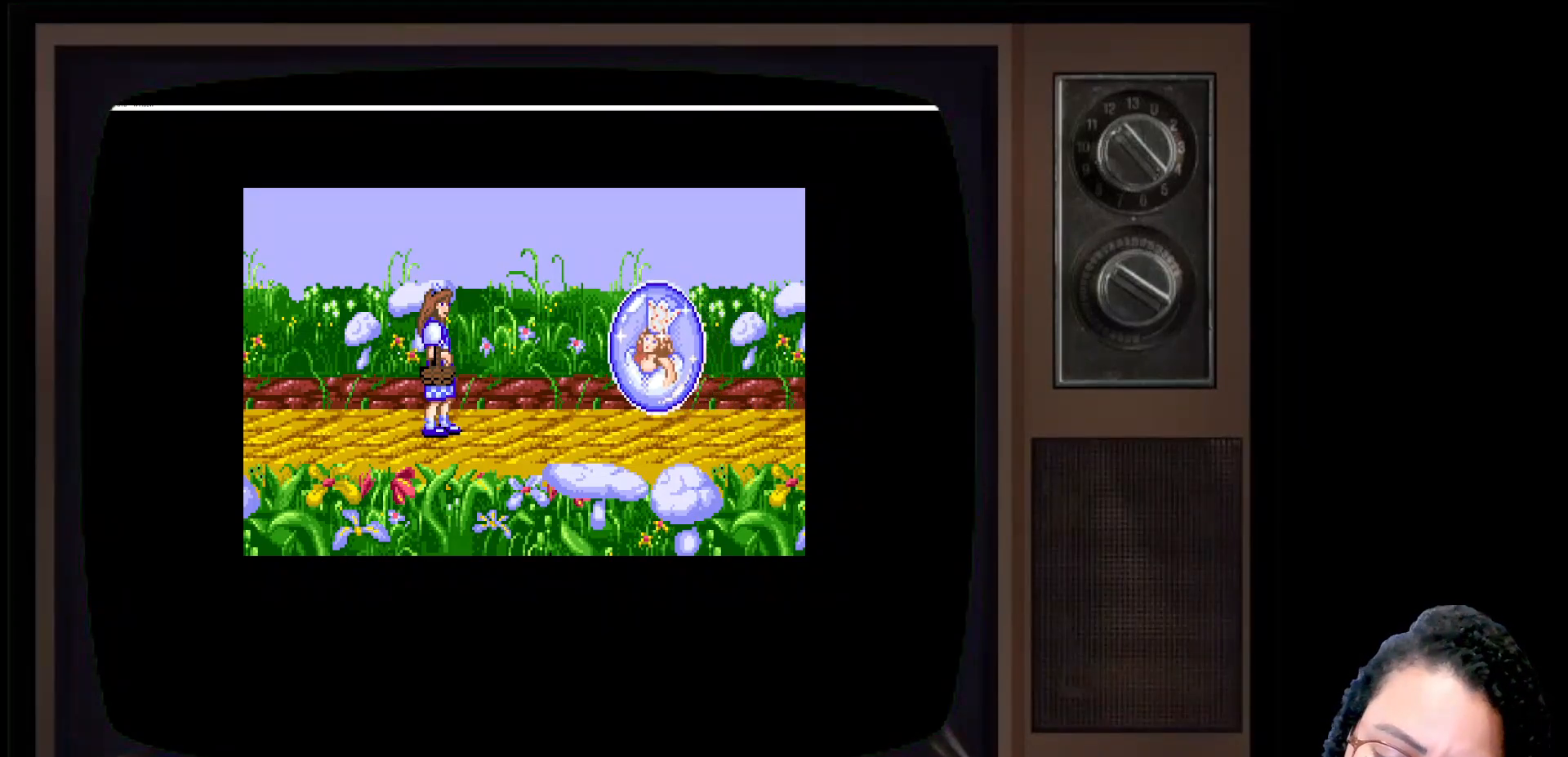
{"buttons": ["START"], "left_stick": "center", "right_stick": "center", "events": [[383, "START", "down"]]}
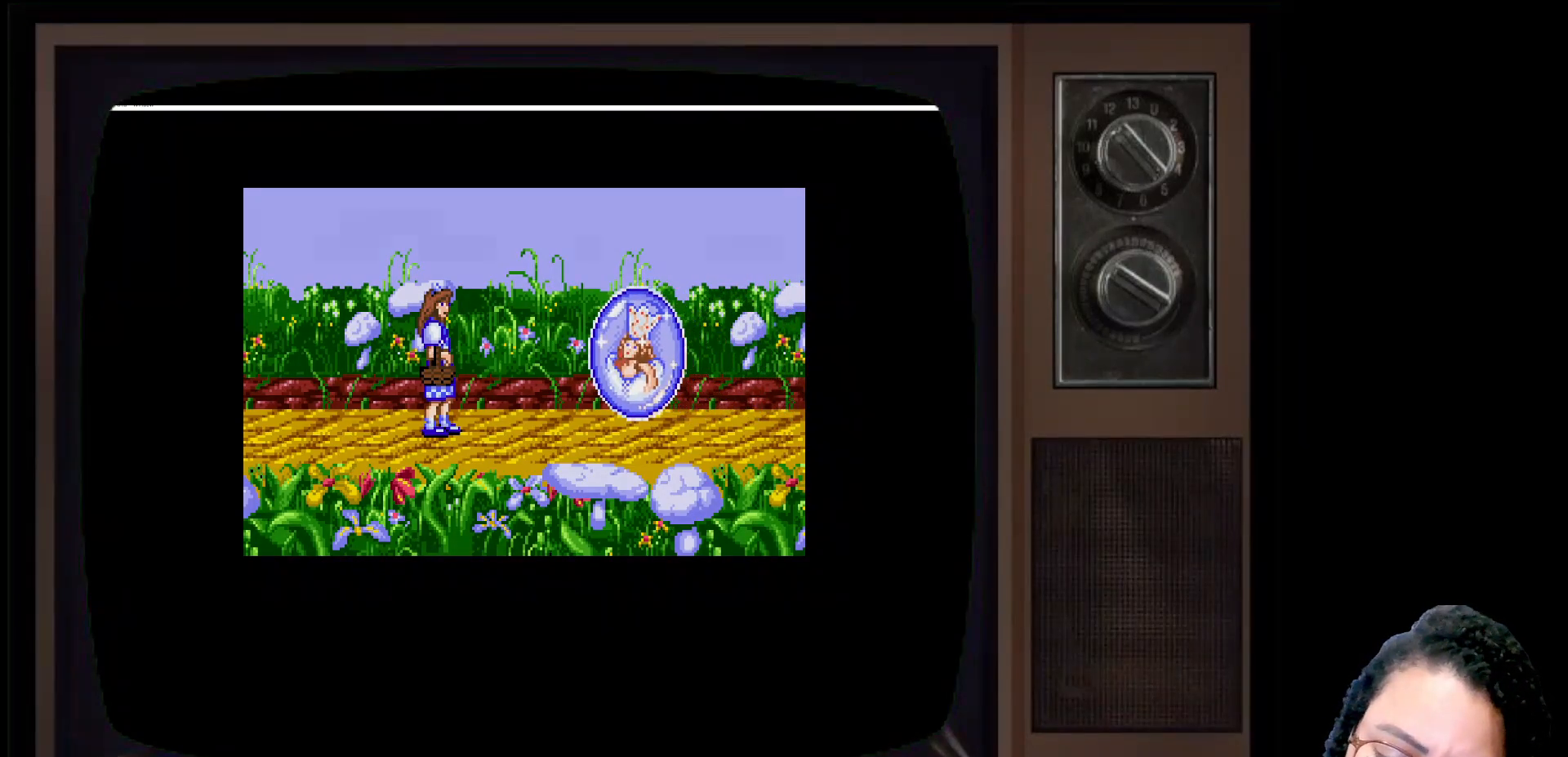
{"buttons": [], "left_stick": "center", "right_stick": "center", "events": [[100, "START", "up"]]}
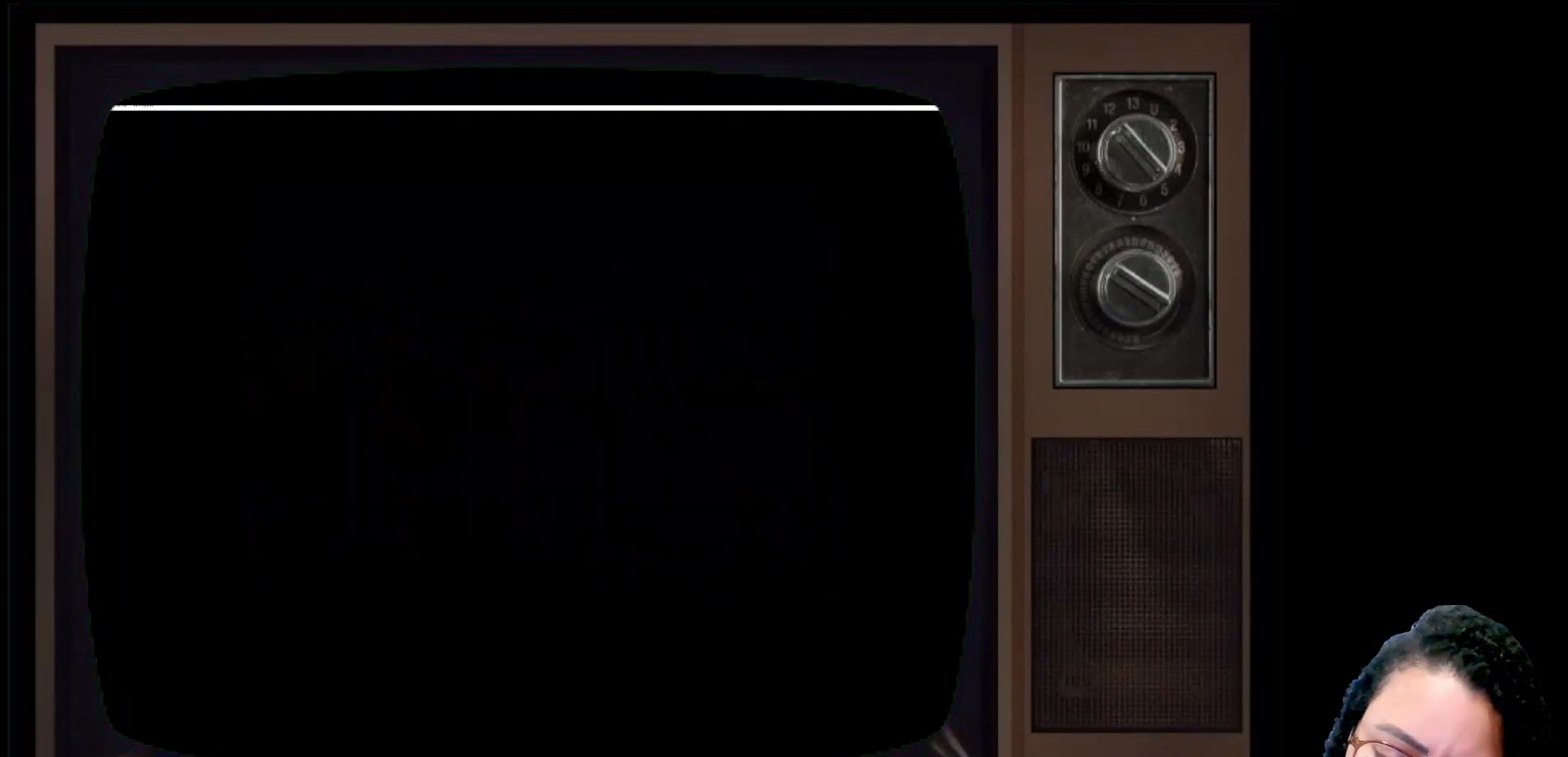
{"buttons": [], "left_stick": "center", "right_stick": "center", "events": []}
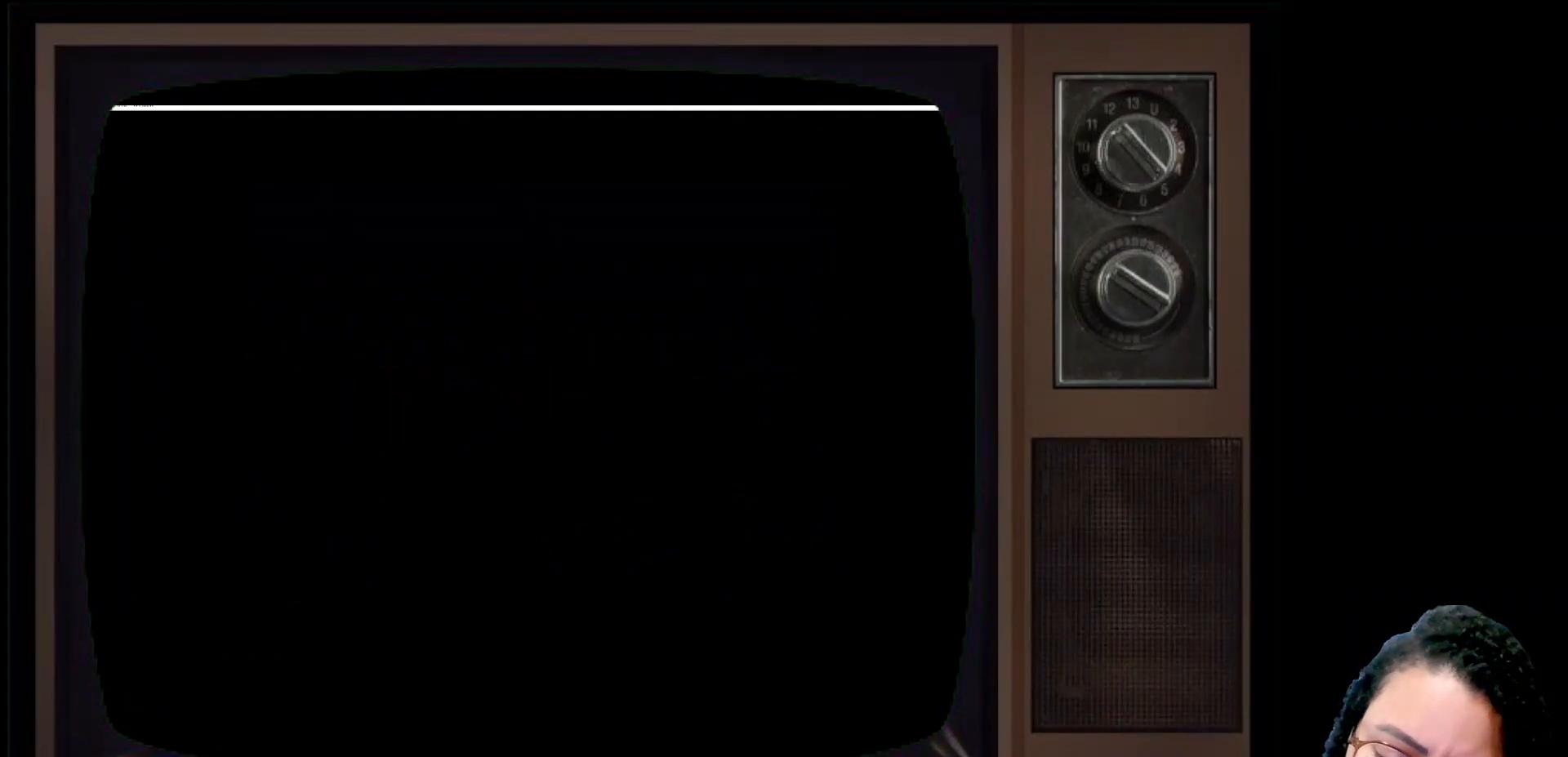
{"buttons": [], "left_stick": "center", "right_stick": "center", "events": []}
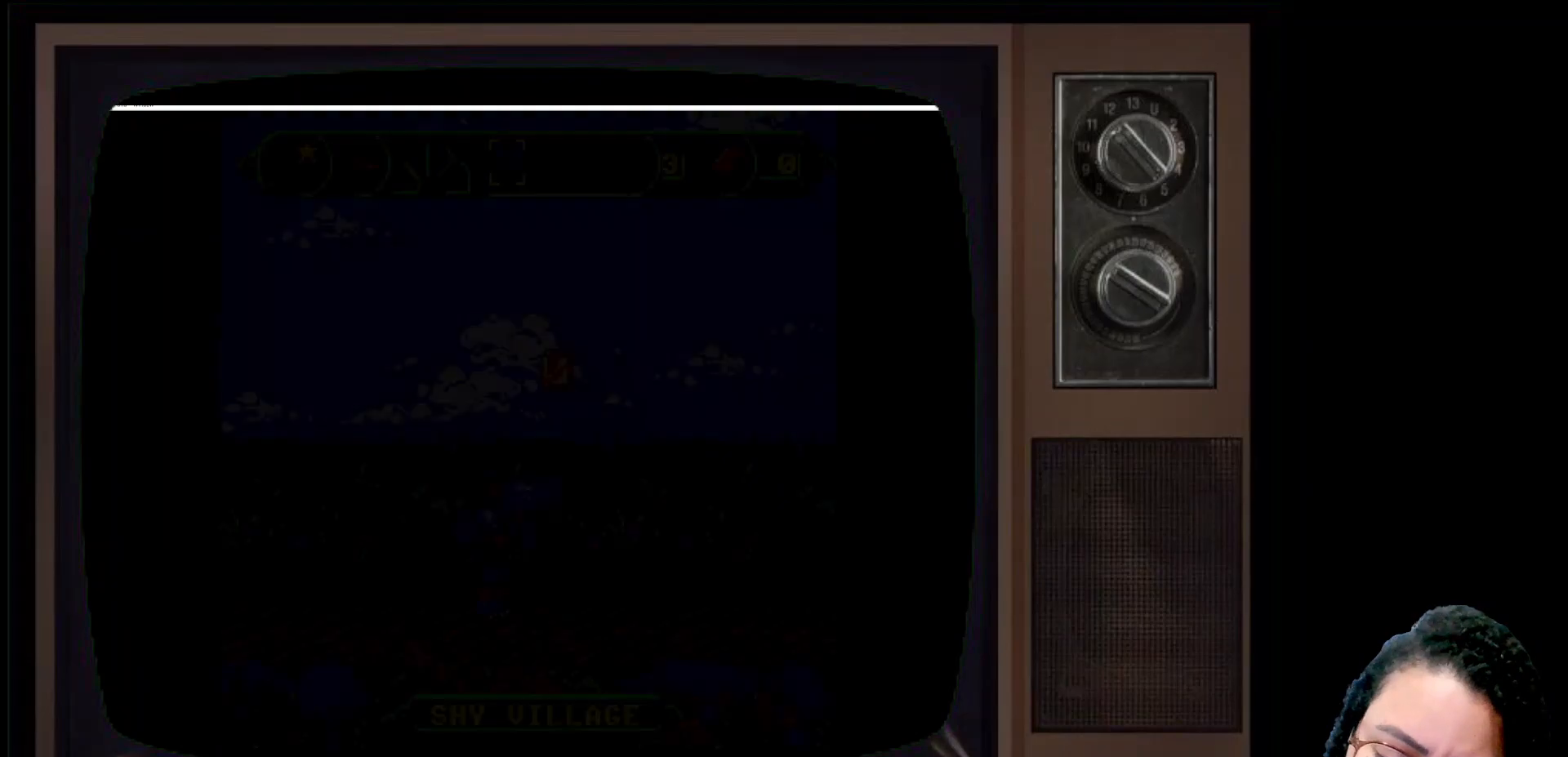
{"buttons": [], "left_stick": "right", "right_stick": "center", "events": [[500, "left_stick", "right"]]}
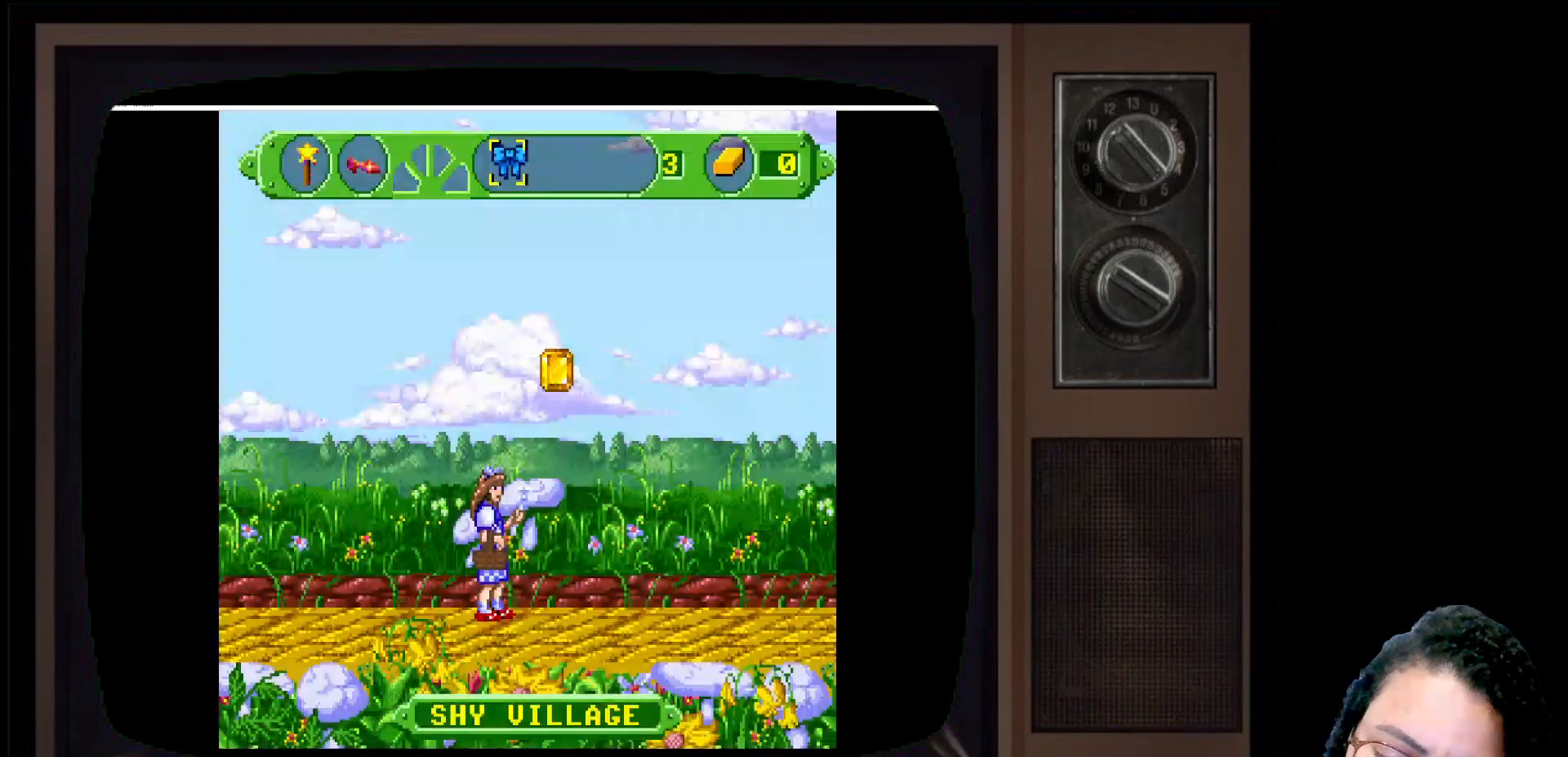
{"buttons": [], "left_stick": "center", "right_stick": "center", "events": [[500, "left_stick", "center"]]}
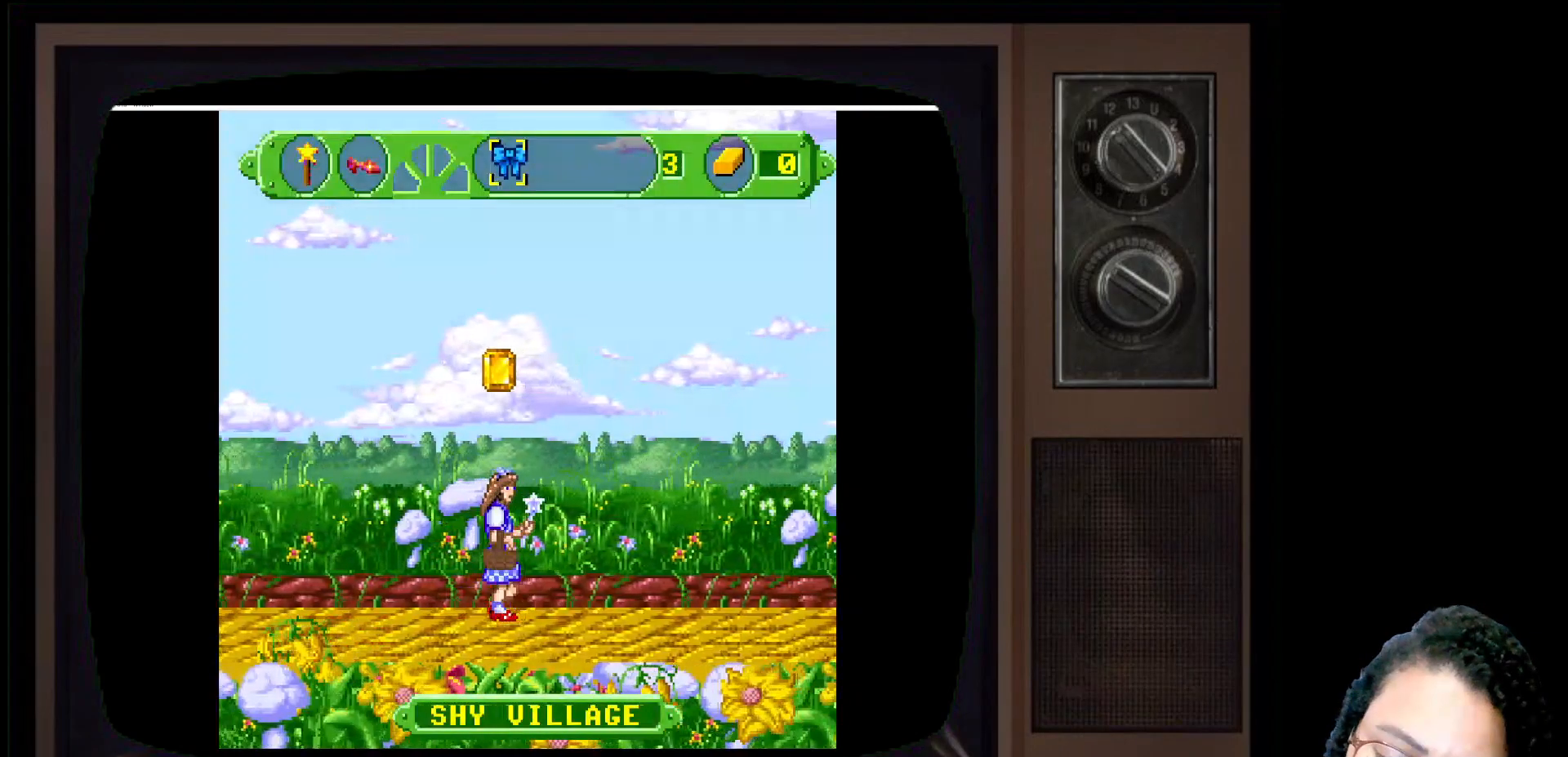
{"buttons": [], "left_stick": "left", "right_stick": "center", "events": [[17, "left_stick", "right"], [33, "left_stick", "center"], [133, "left_stick", "left"]]}
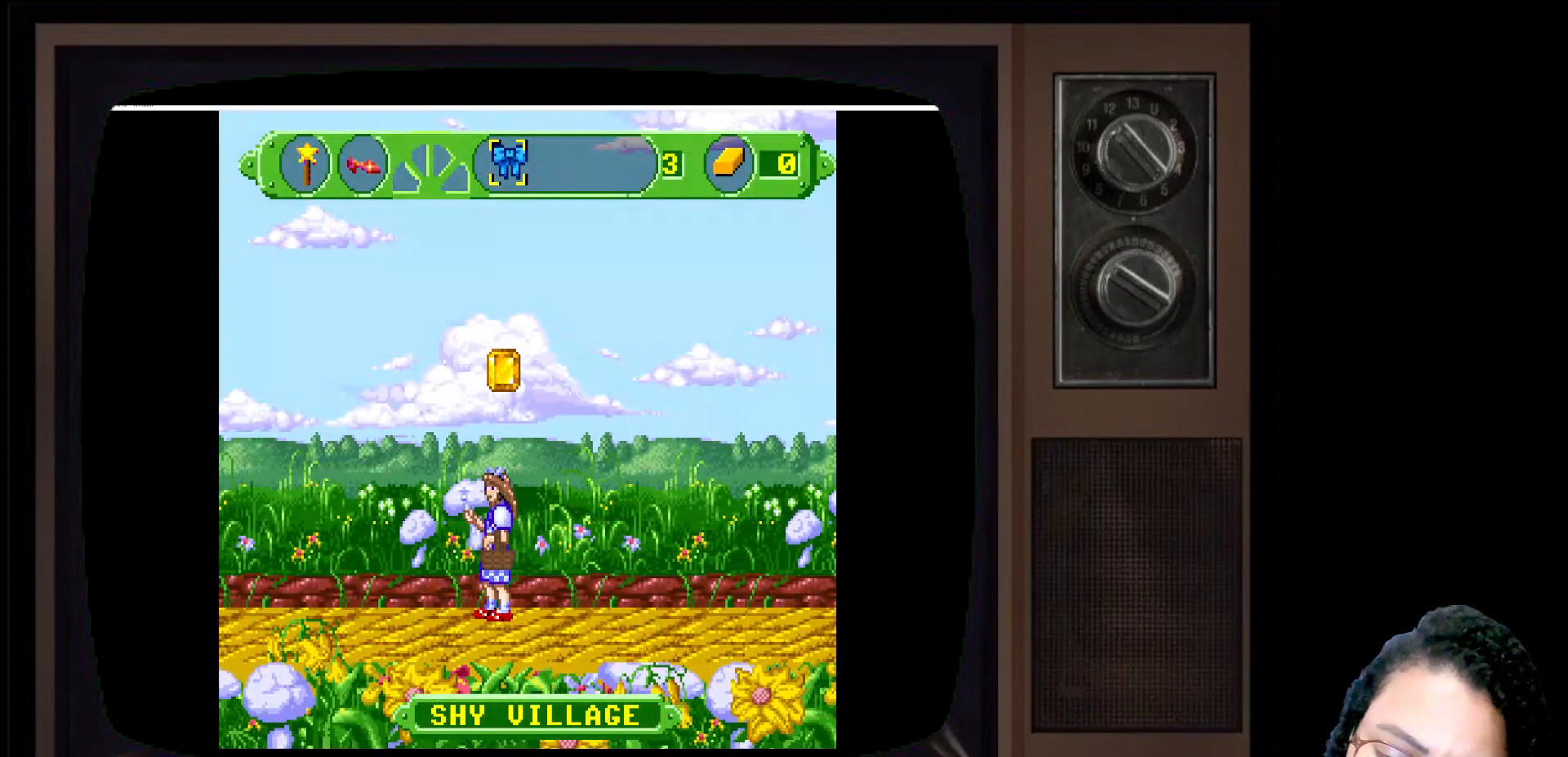
{"buttons": [], "left_stick": "up", "right_stick": "center", "events": [[33, "left_stick", "up-right"], [50, "A", "down"], [183, "A", "up"], [300, "left_stick", "up"]]}
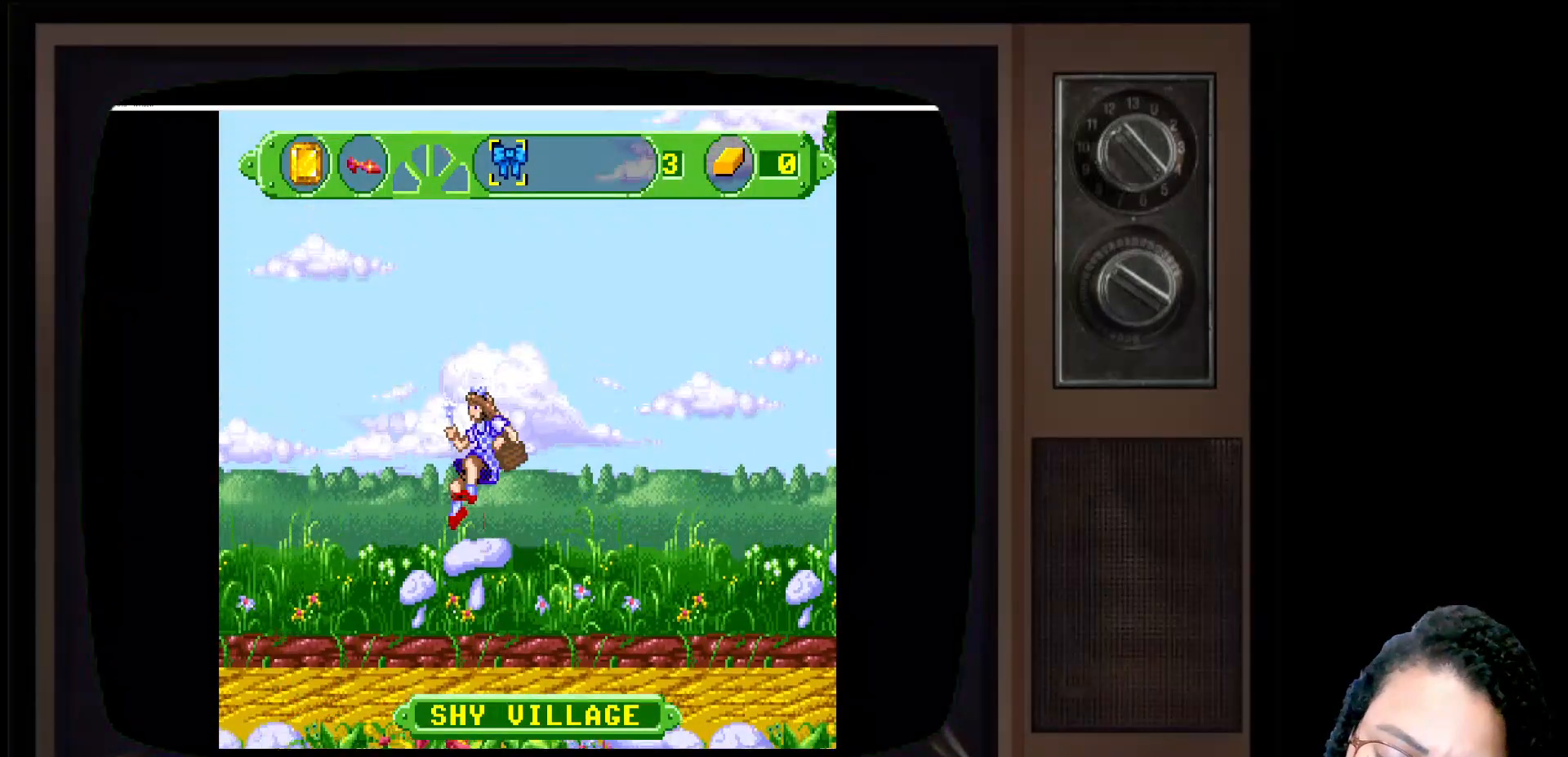
{"buttons": [], "left_stick": "right", "right_stick": "center", "events": [[67, "left_stick", "up-right"], [183, "left_stick", "right"]]}
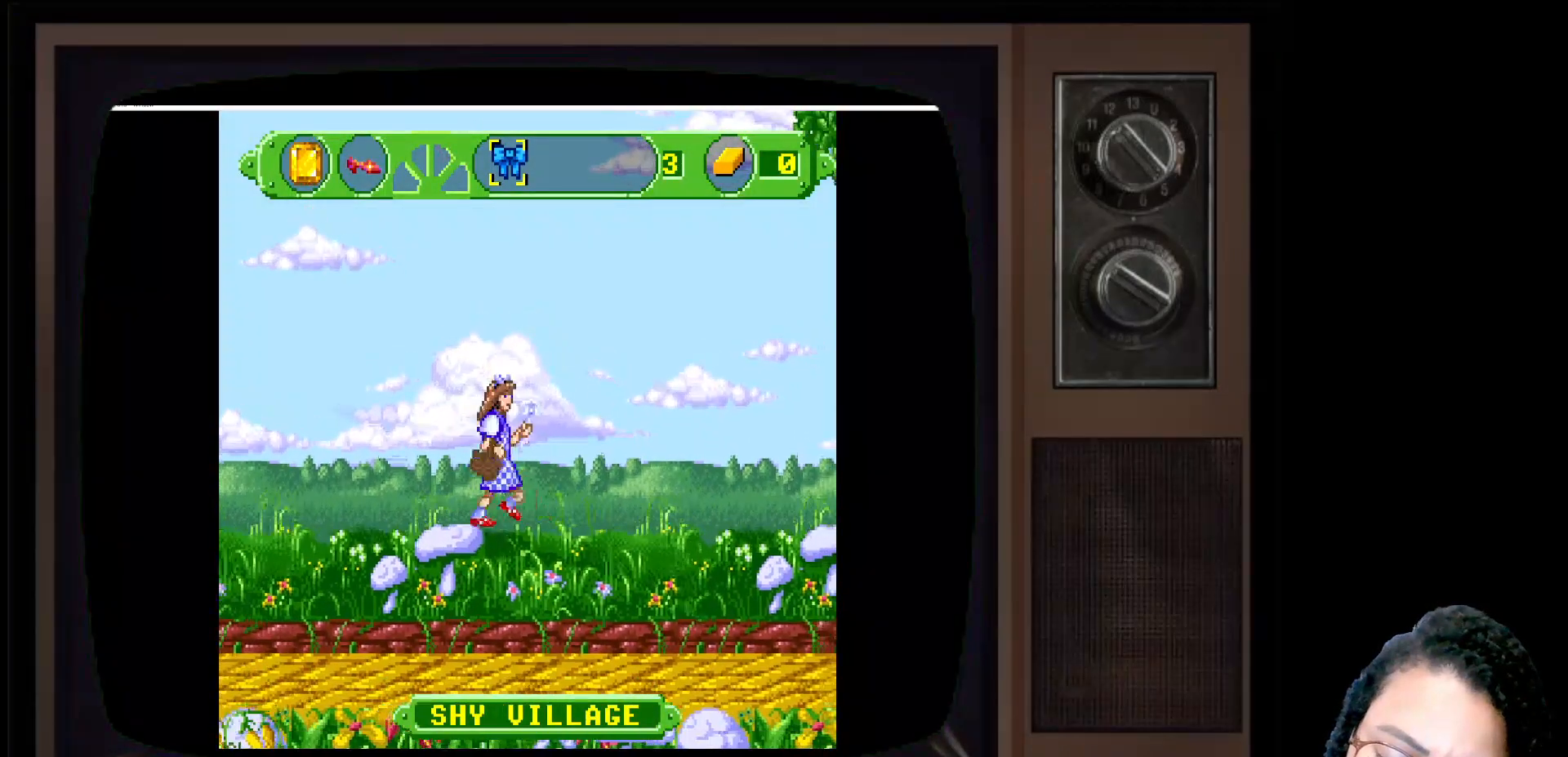
{"buttons": [], "left_stick": "right", "right_stick": "center", "events": []}
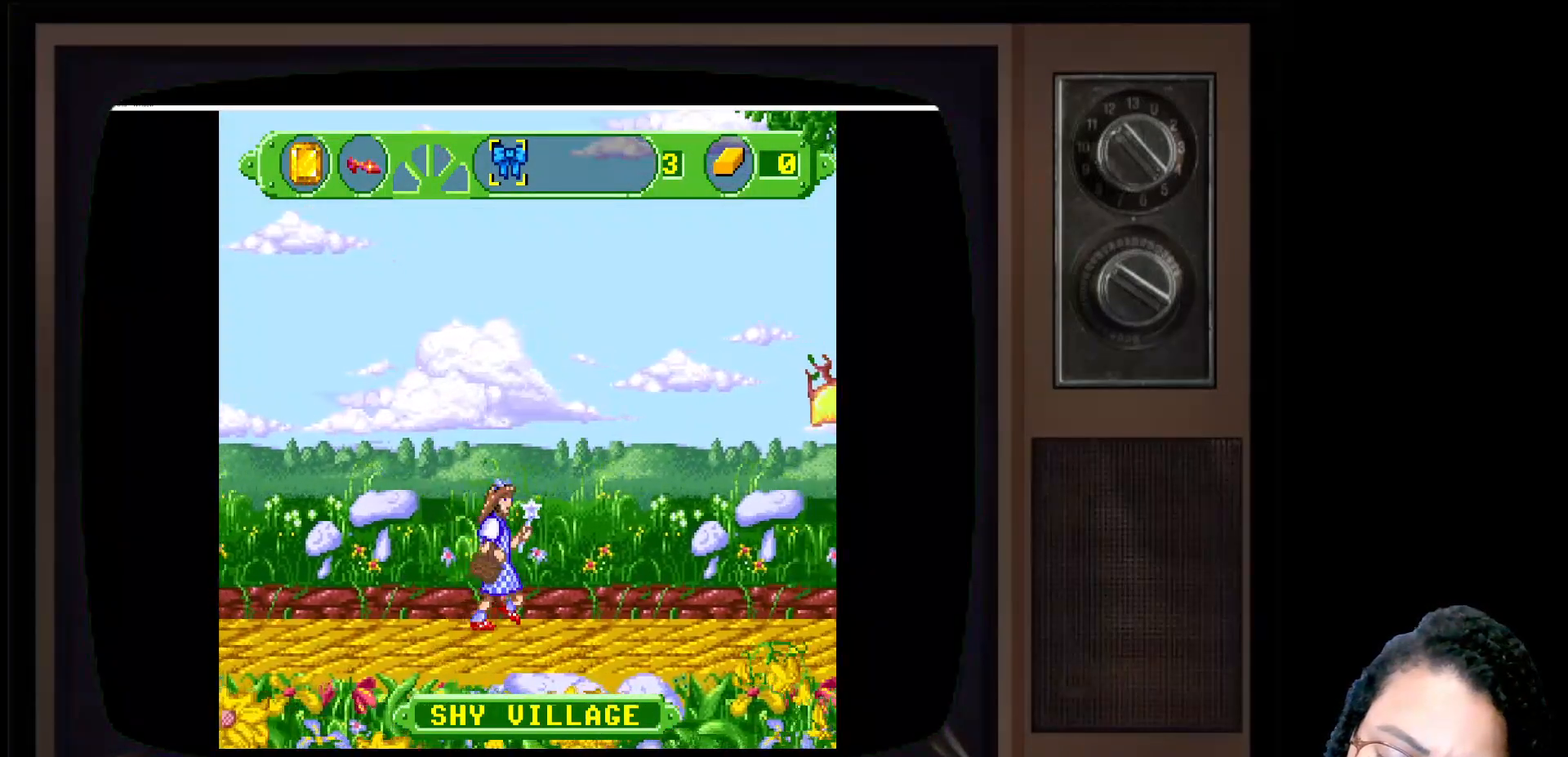
{"buttons": [], "left_stick": "right", "right_stick": "center", "events": []}
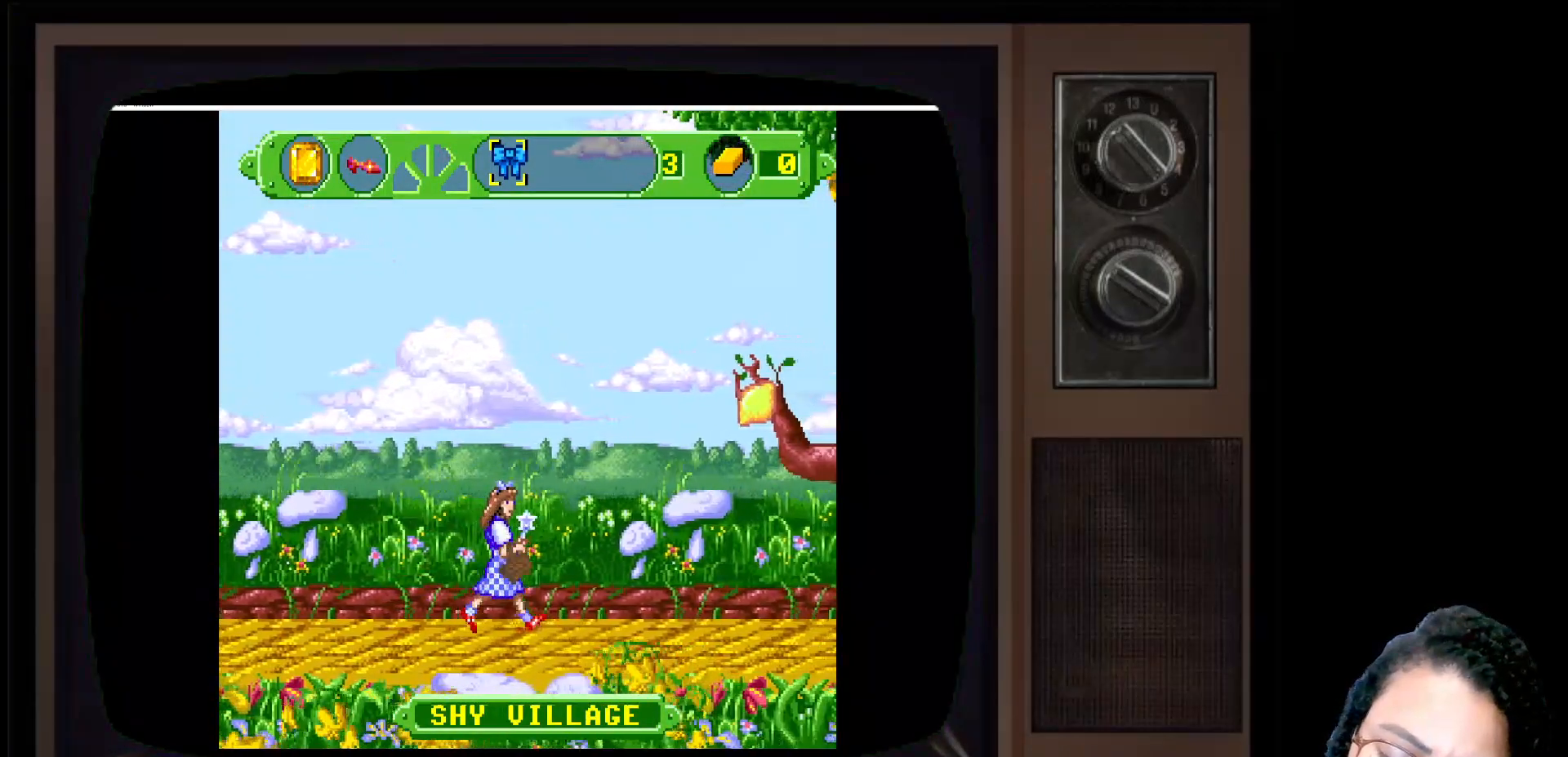
{"buttons": [], "left_stick": "right", "right_stick": "center", "events": [[383, "left_stick", "center"], [483, "left_stick", "right"]]}
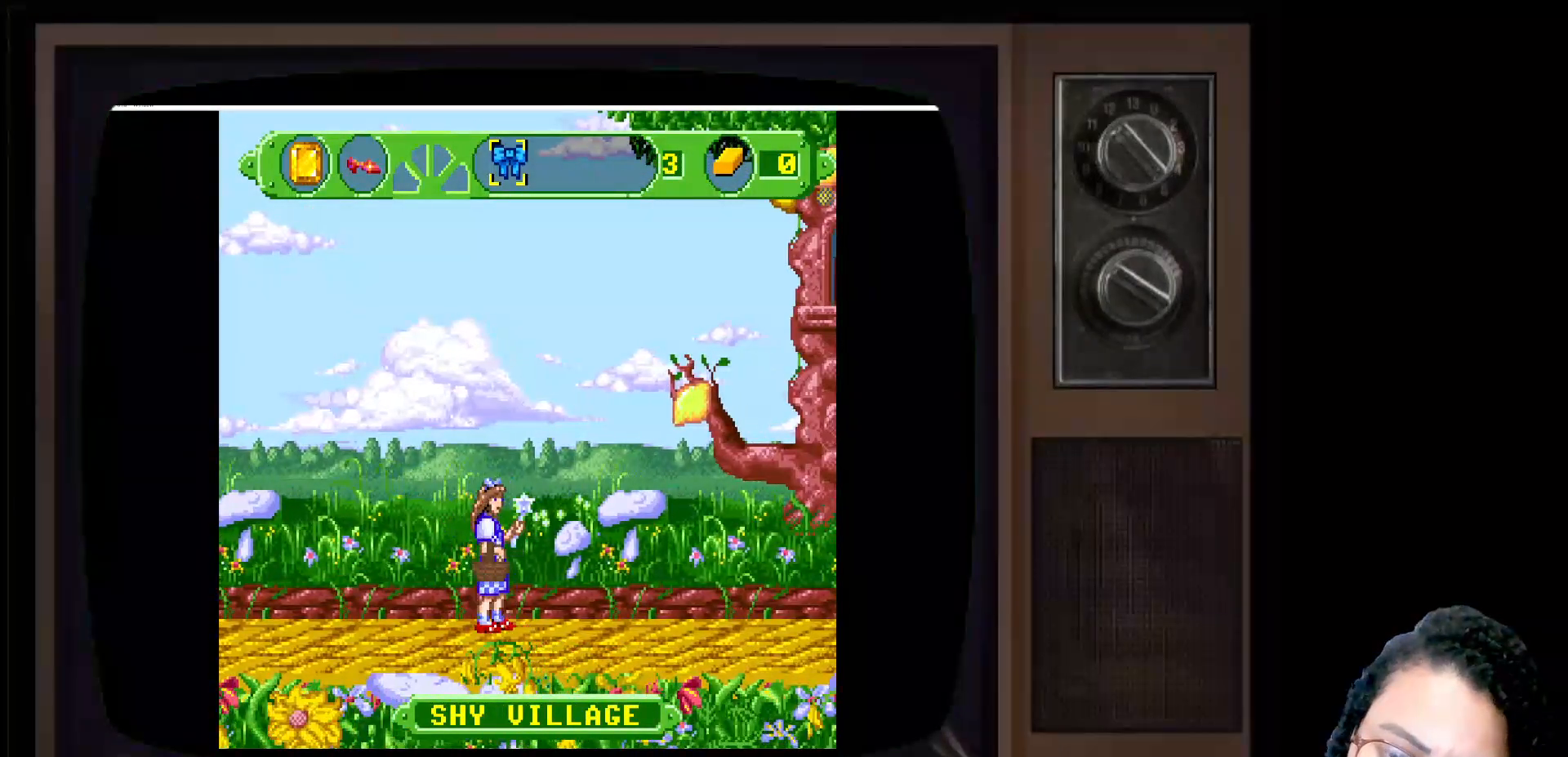
{"buttons": [], "left_stick": "right", "right_stick": "center", "events": []}
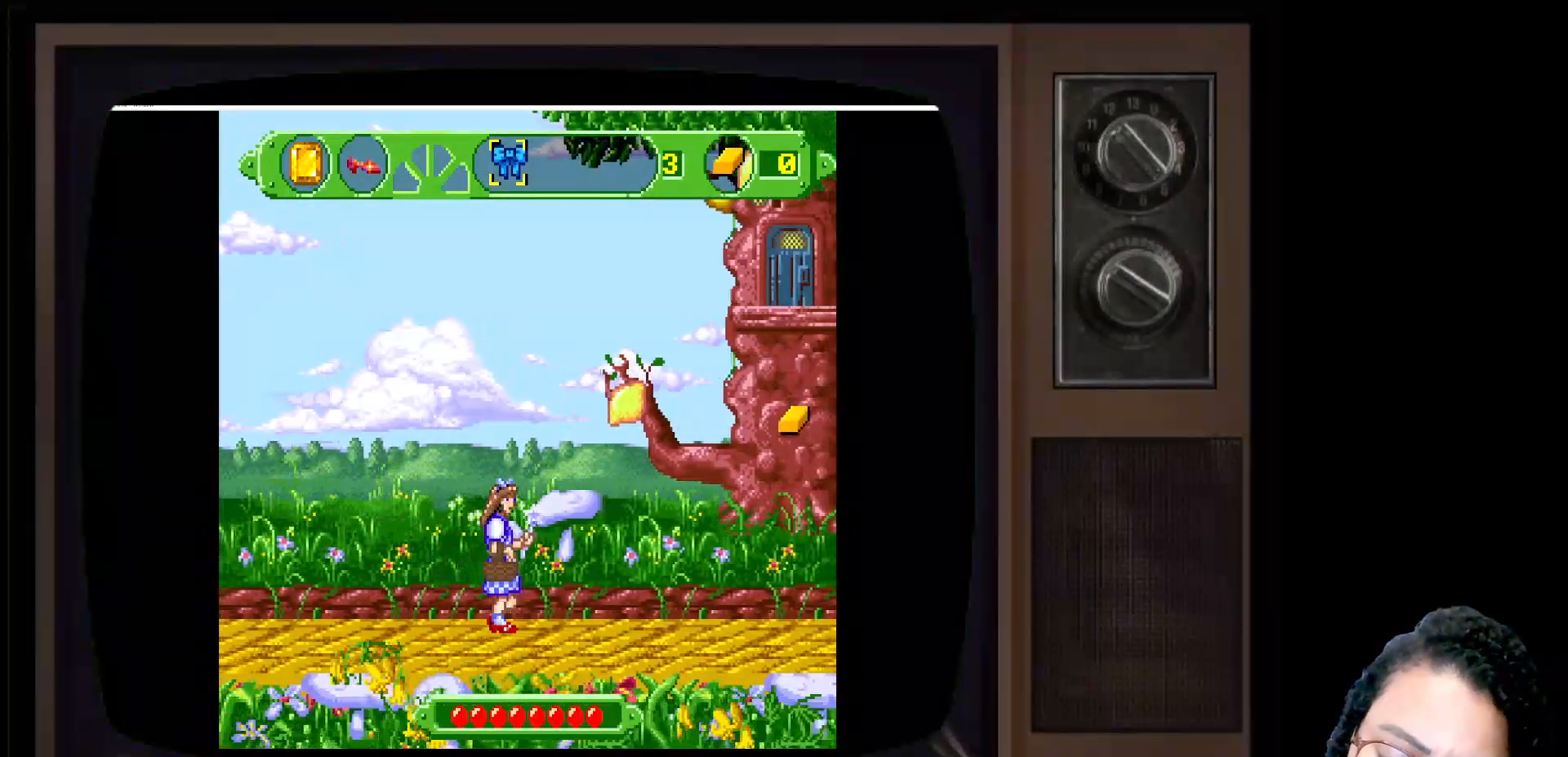
{"buttons": [], "left_stick": "up-left", "right_stick": "center", "events": [[400, "left_stick", "up"], [450, "left_stick", "up-left"]]}
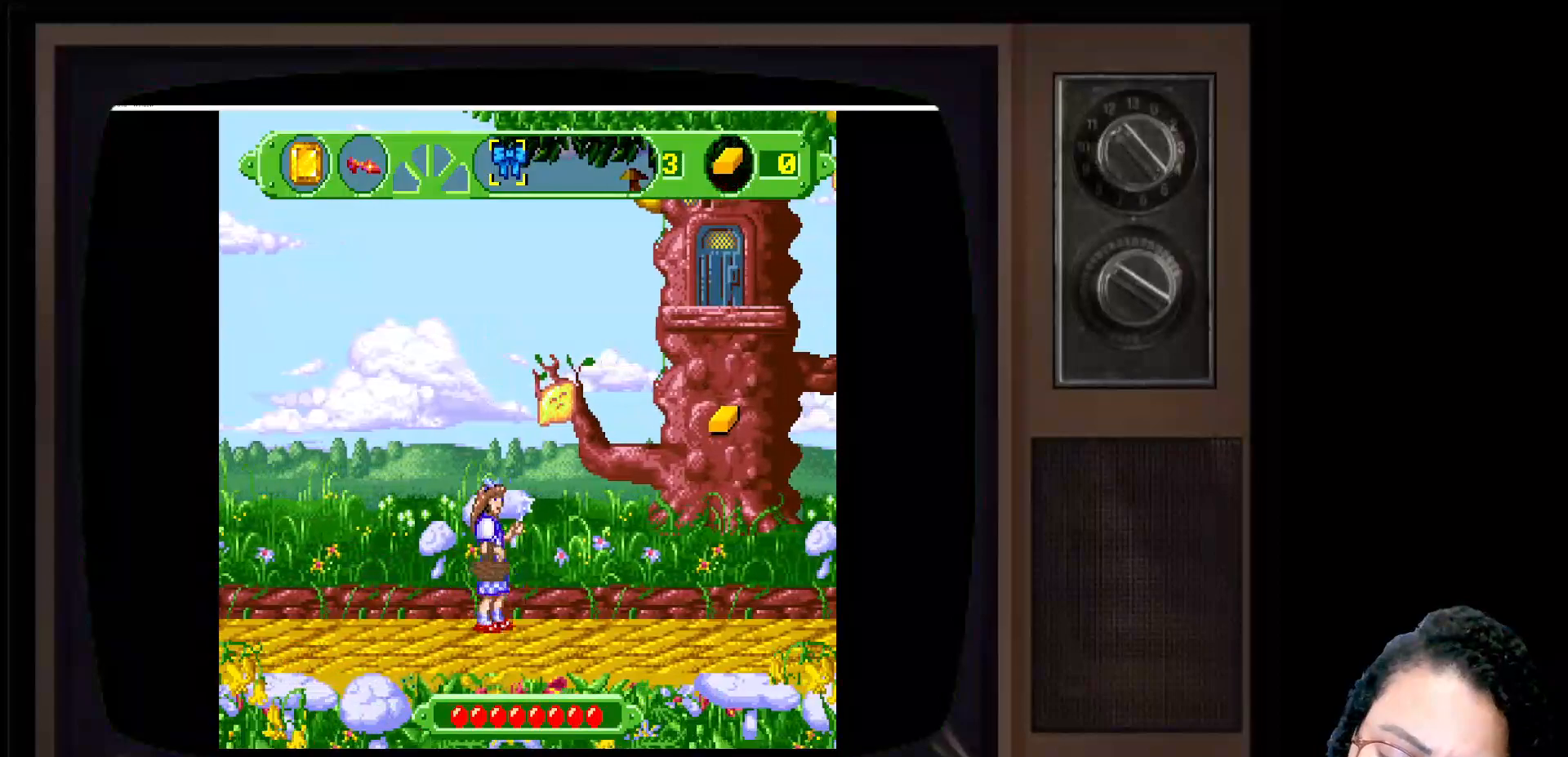
{"buttons": [], "left_stick": "up-left", "right_stick": "center", "events": []}
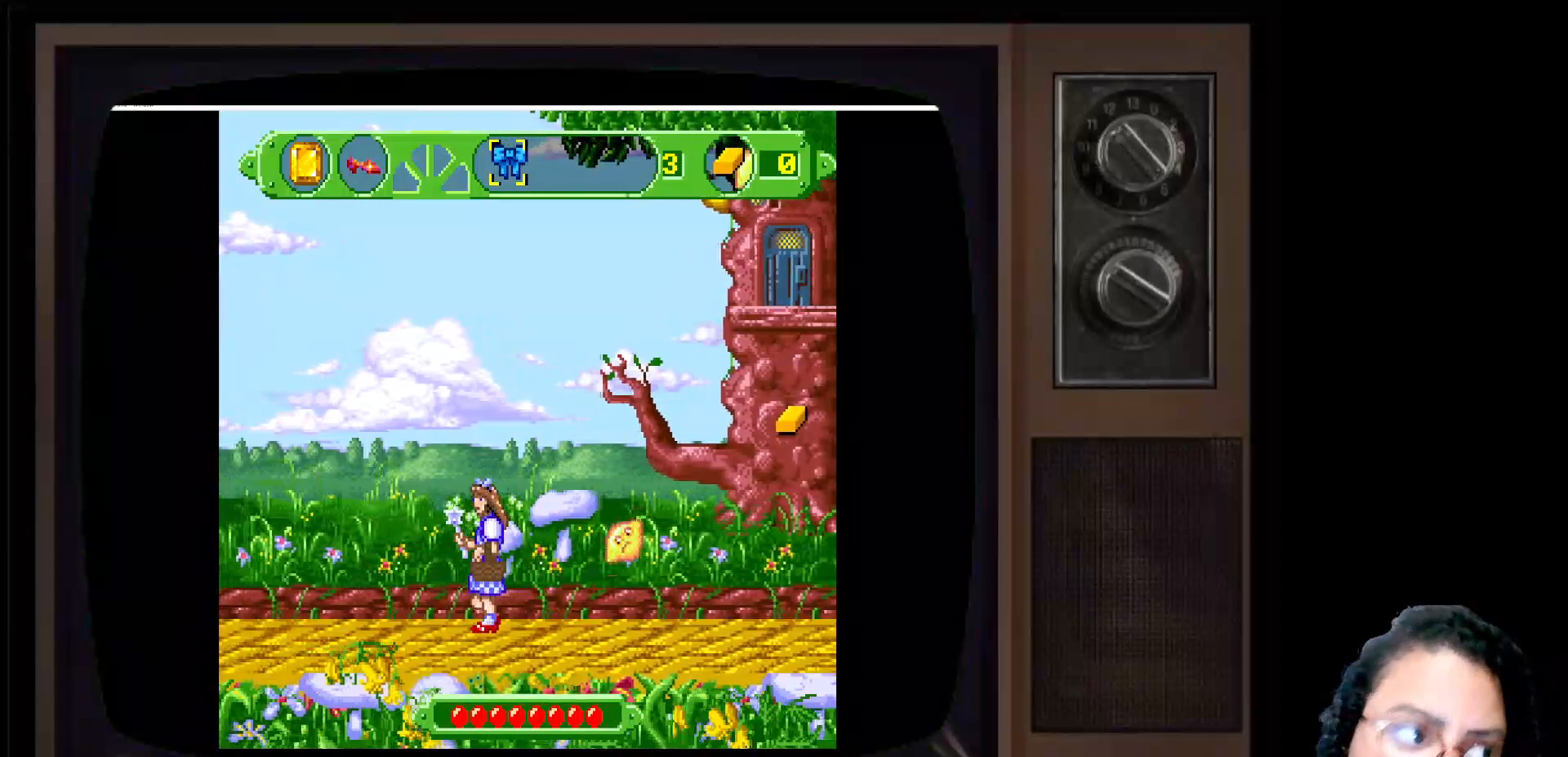
{"buttons": [], "left_stick": "right", "right_stick": "center", "events": [[117, "left_stick", "center"], [317, "left_stick", "right"]]}
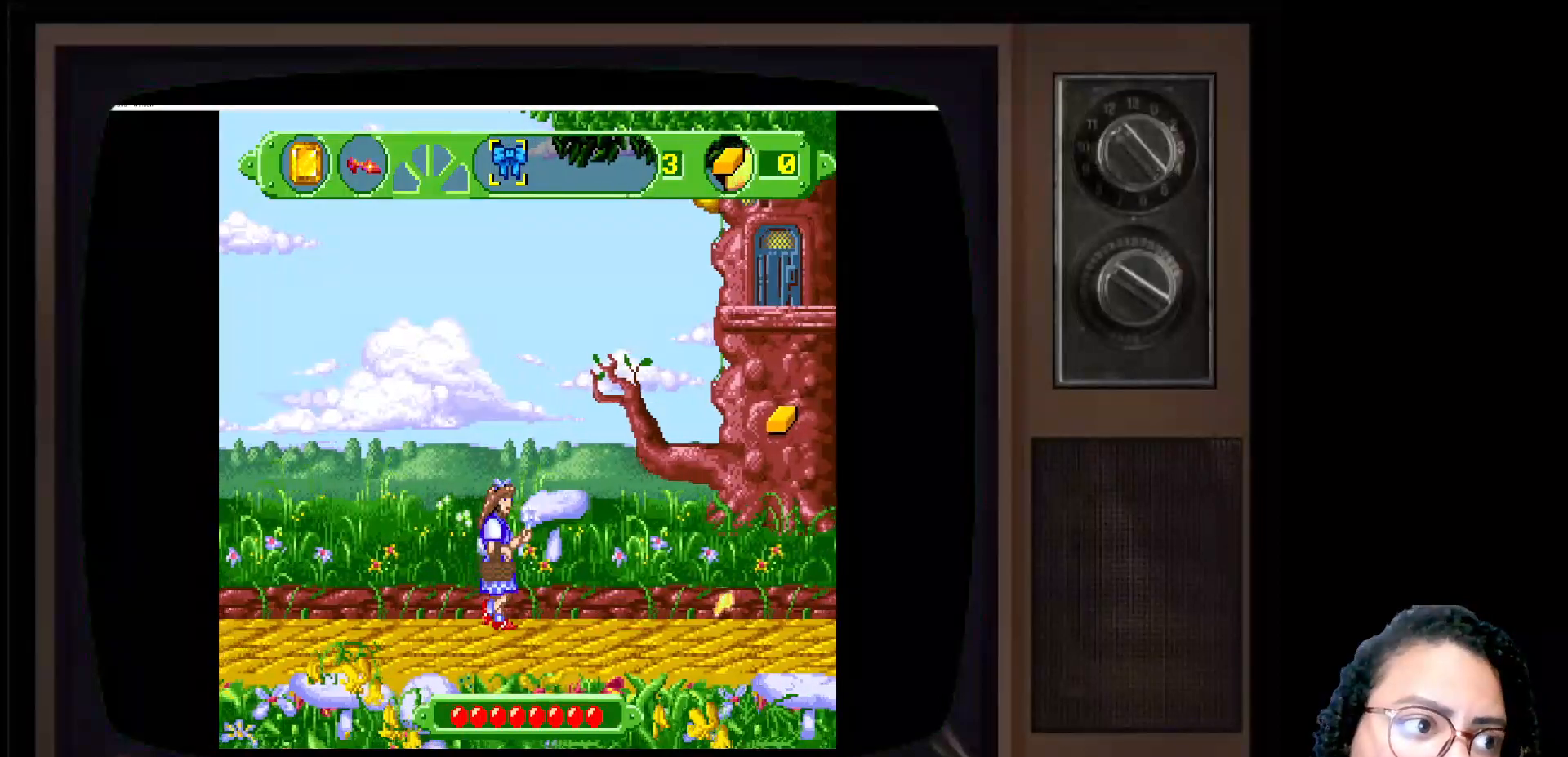
{"buttons": [], "left_stick": "right", "right_stick": "center", "events": []}
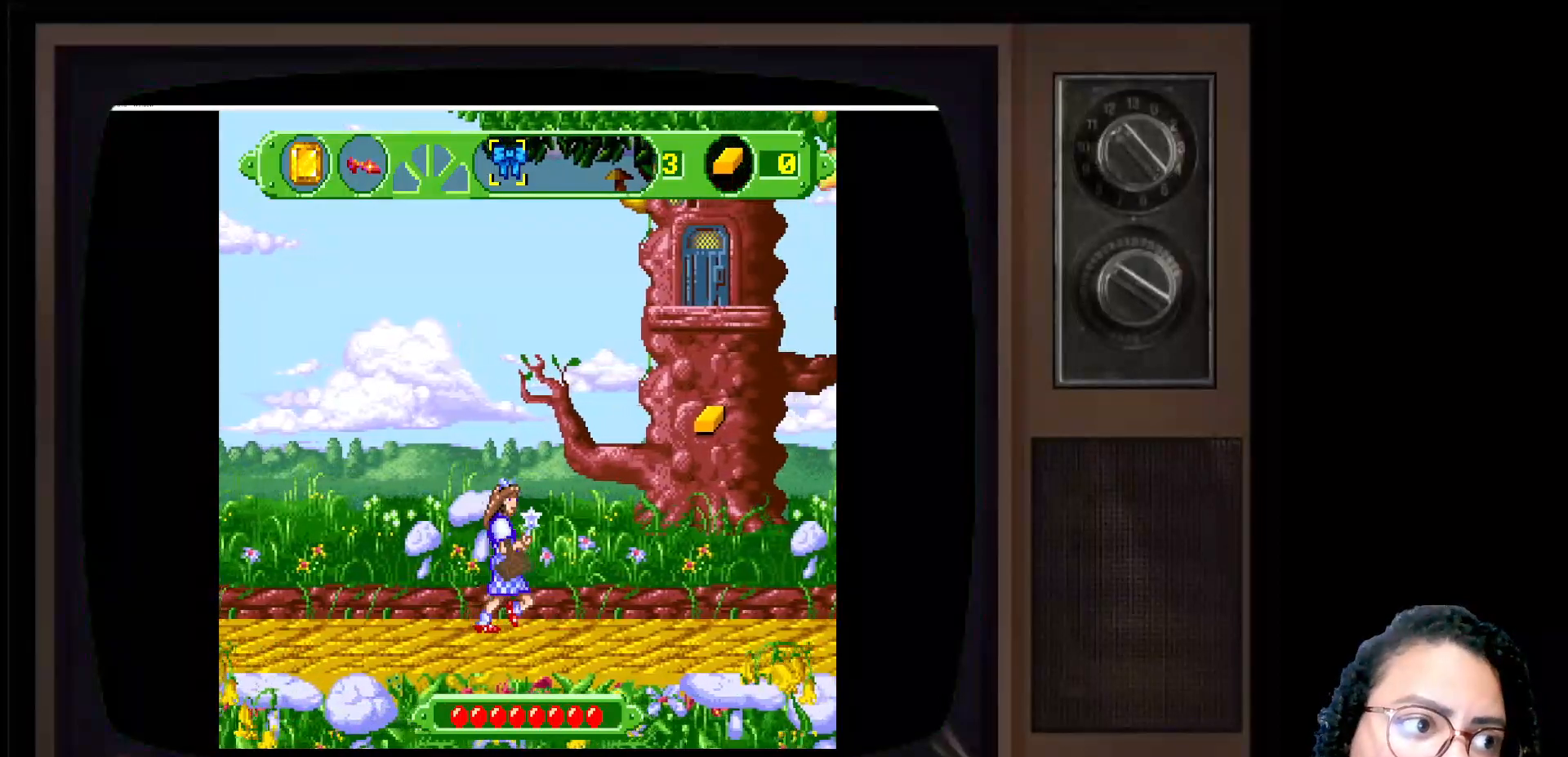
{"buttons": [], "left_stick": "right", "right_stick": "center", "events": []}
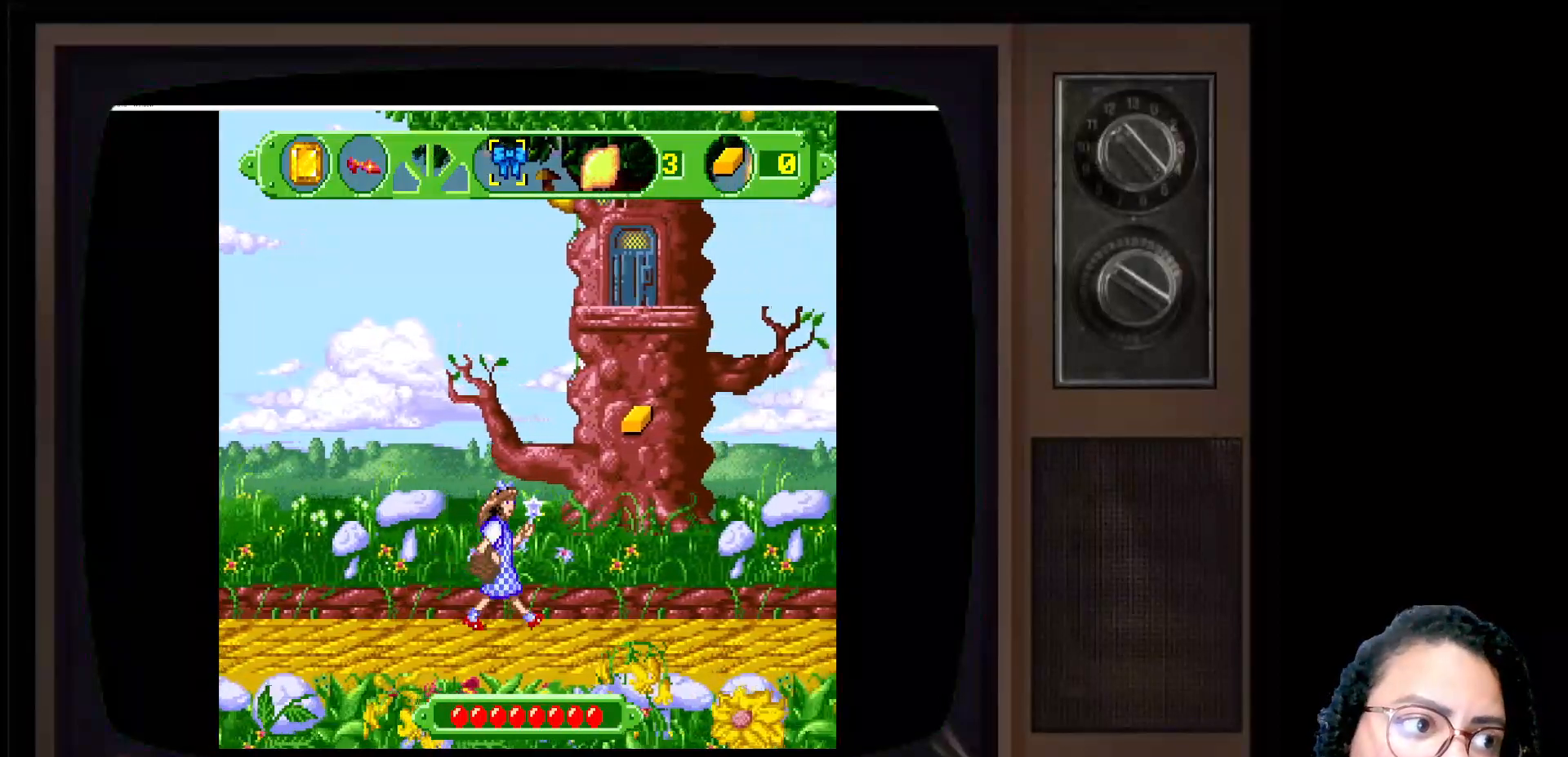
{"buttons": [], "left_stick": "right", "right_stick": "center", "events": []}
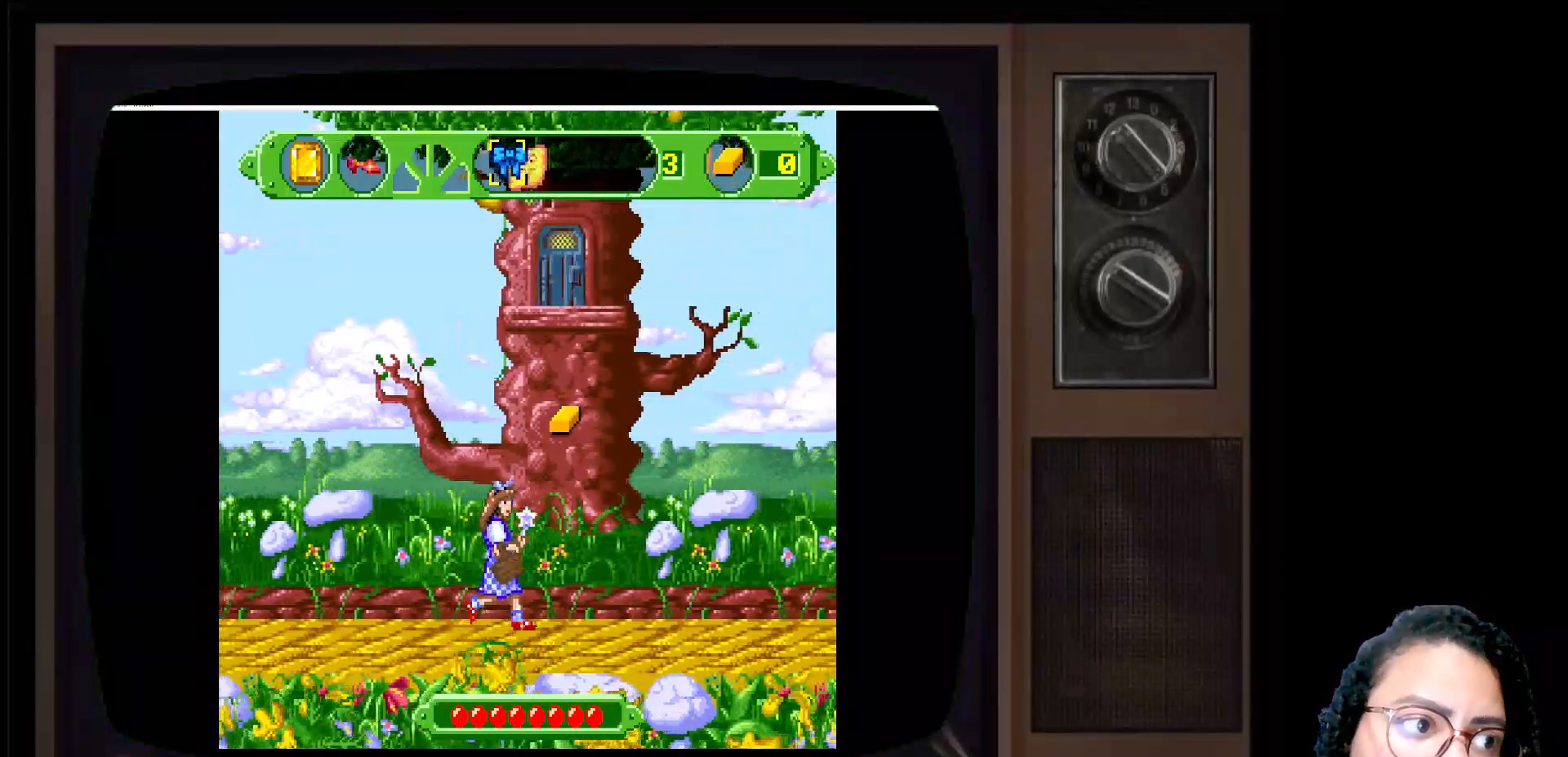
{"buttons": [], "left_stick": "center", "right_stick": "center", "events": [[233, "left_stick", "up-right"], [383, "left_stick", "center"]]}
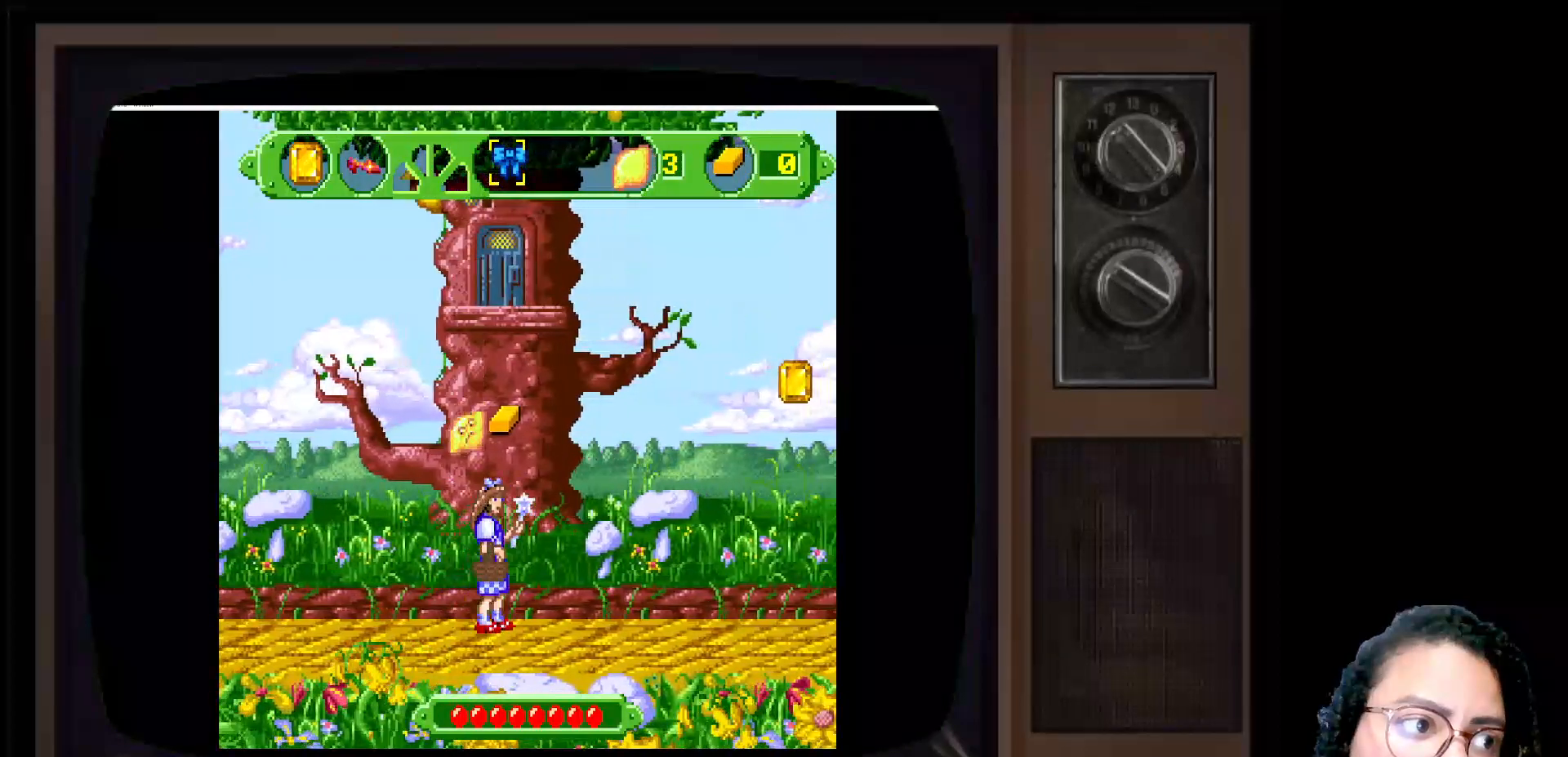
{"buttons": [], "left_stick": "center", "right_stick": "center", "events": []}
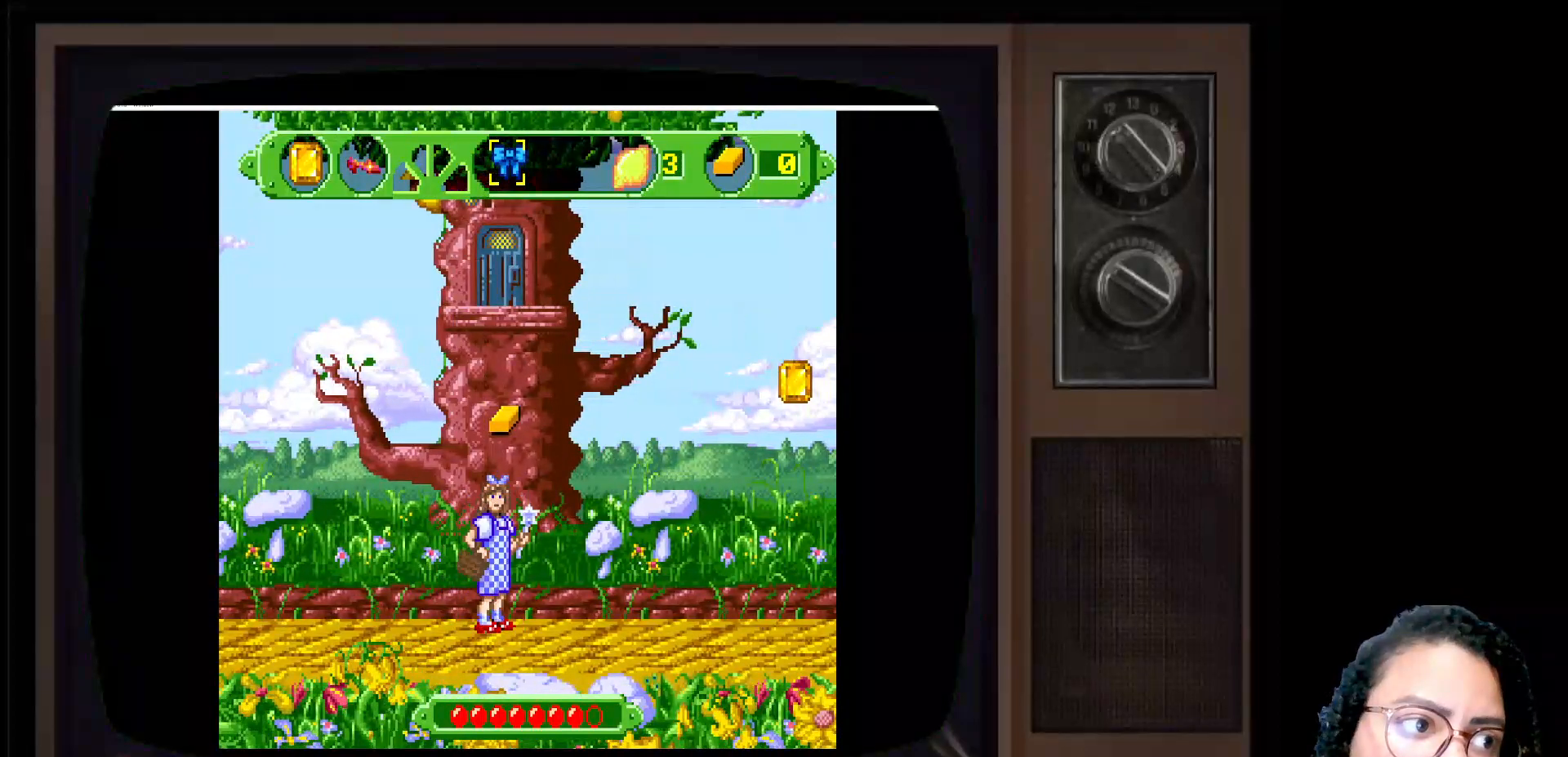
{"buttons": [], "left_stick": "up-right", "right_stick": "center", "events": [[133, "left_stick", "up-right"], [300, "A", "down"], [450, "A", "up"]]}
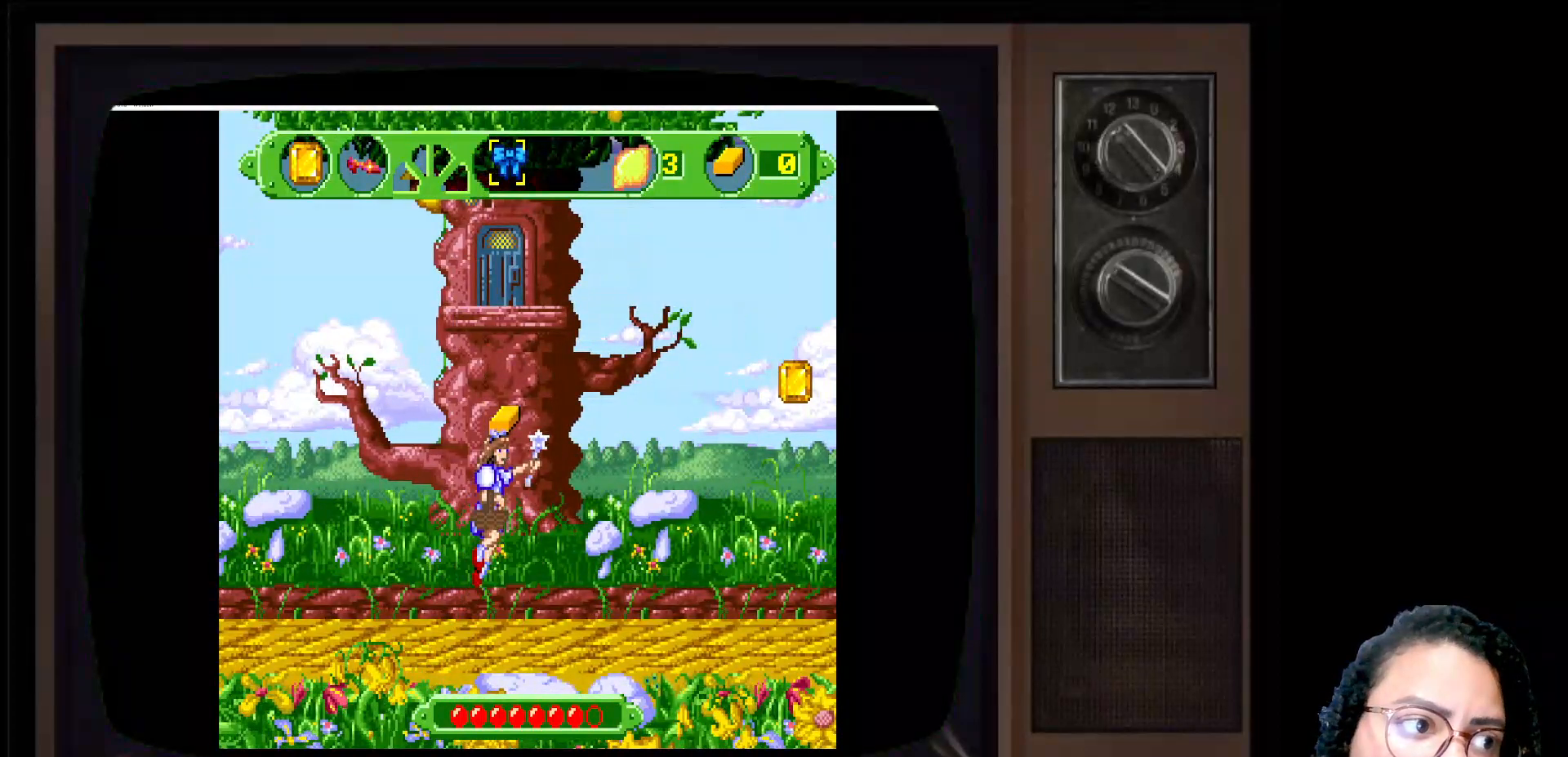
{"buttons": [], "left_stick": "right", "right_stick": "center", "events": [[450, "left_stick", "right"]]}
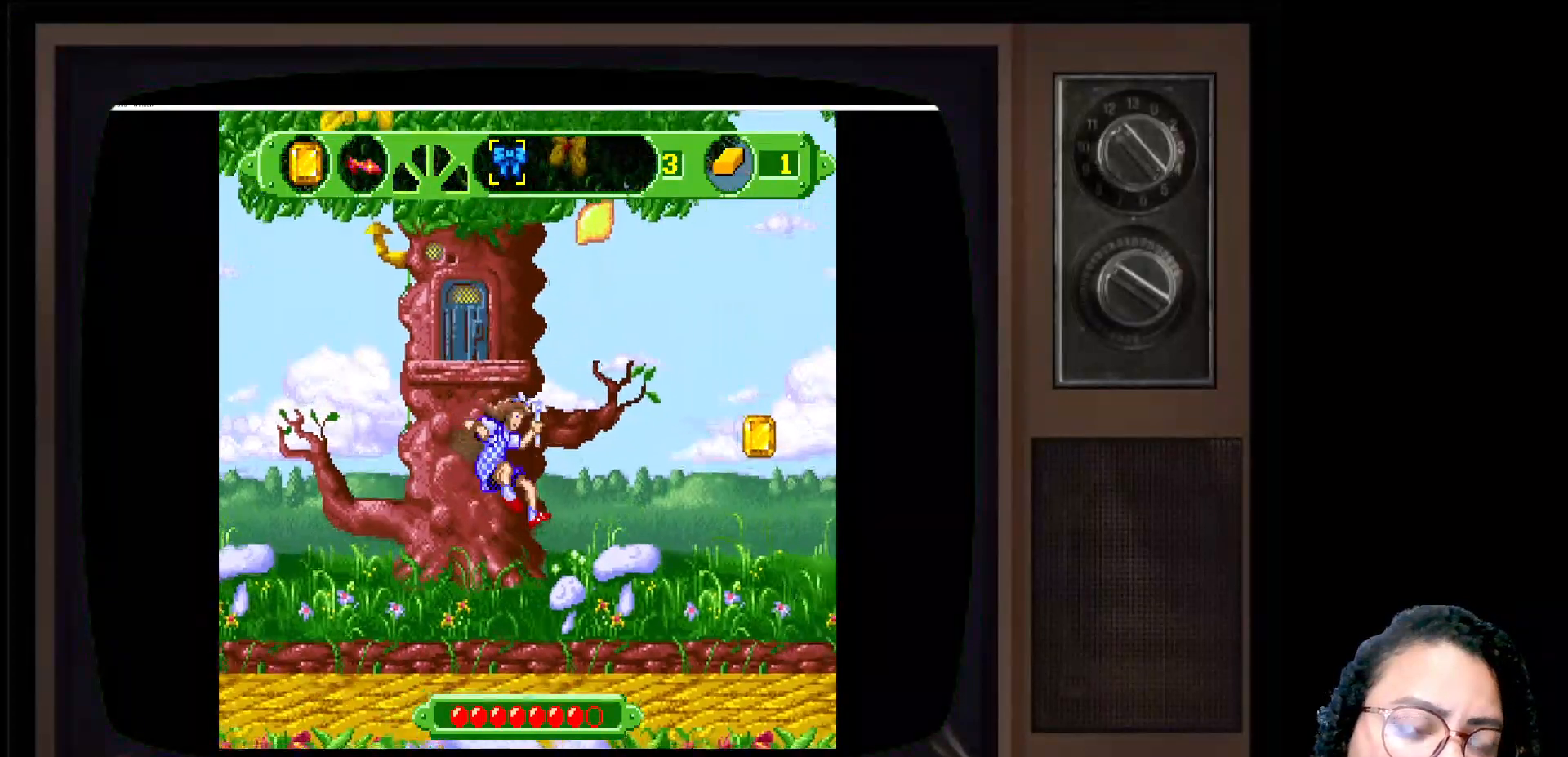
{"buttons": [], "left_stick": "right", "right_stick": "center", "events": []}
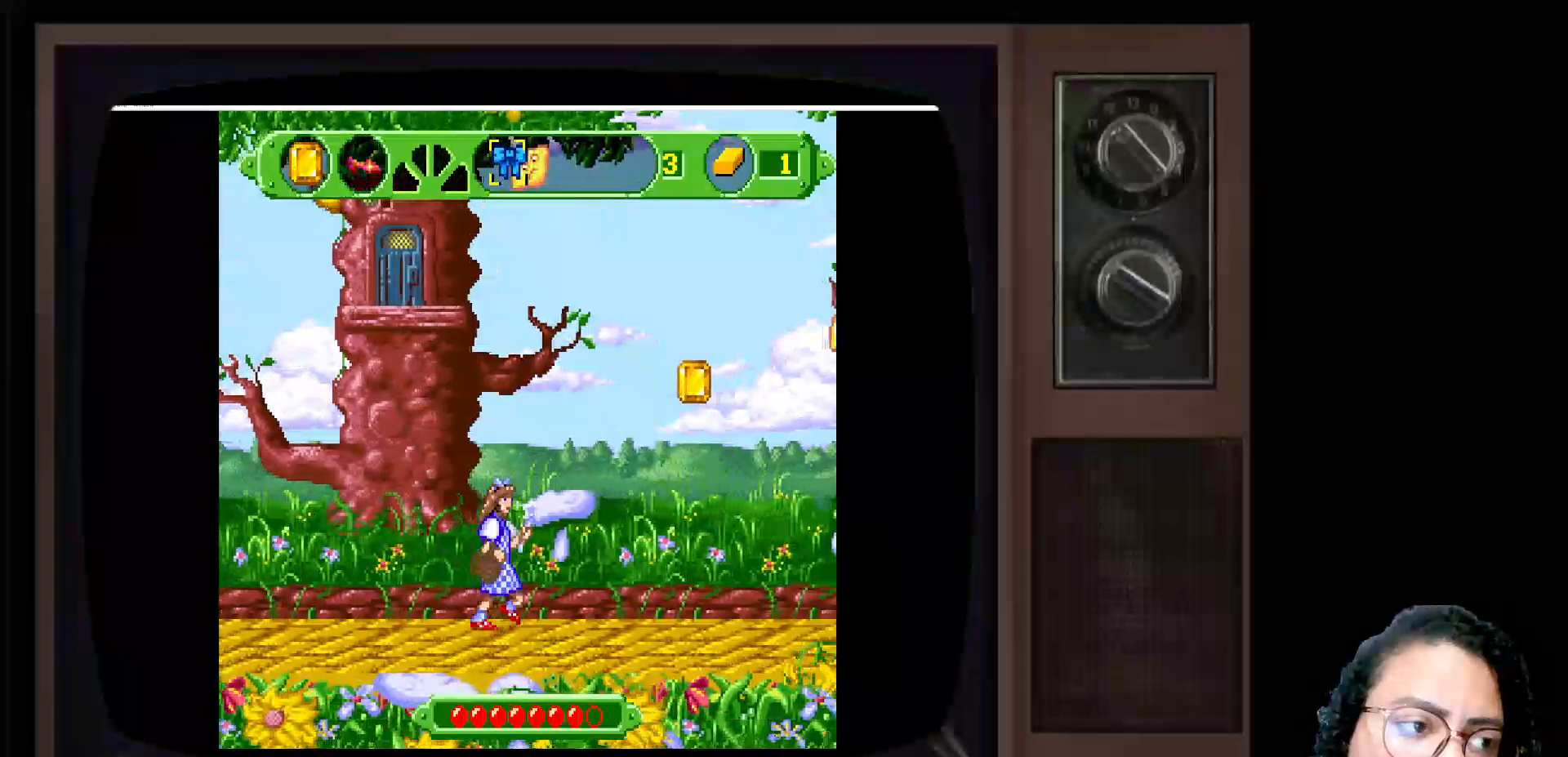
{"buttons": [], "left_stick": "right", "right_stick": "center", "events": []}
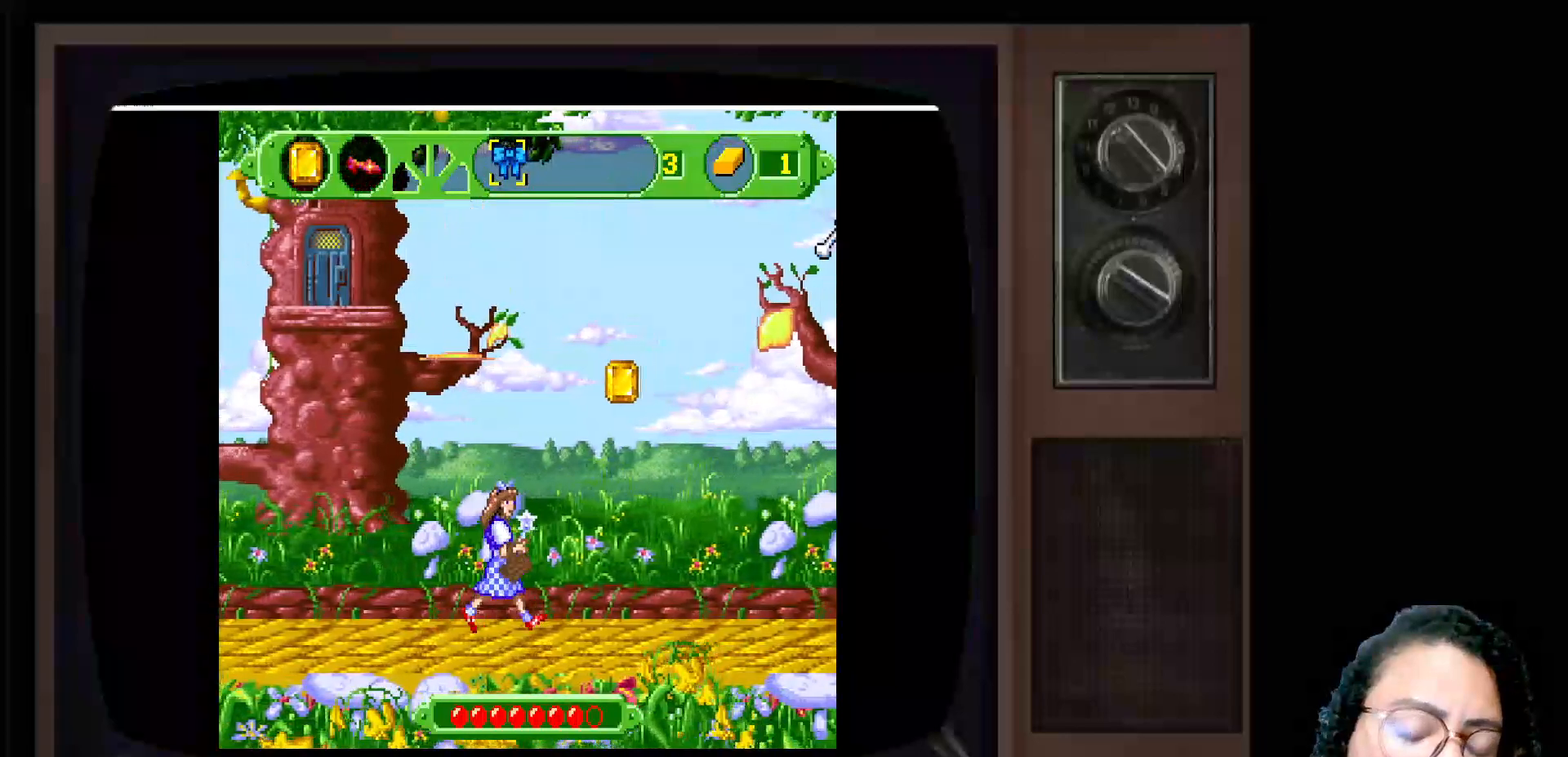
{"buttons": [], "left_stick": "up-right", "right_stick": "center", "events": [[333, "left_stick", "up-right"]]}